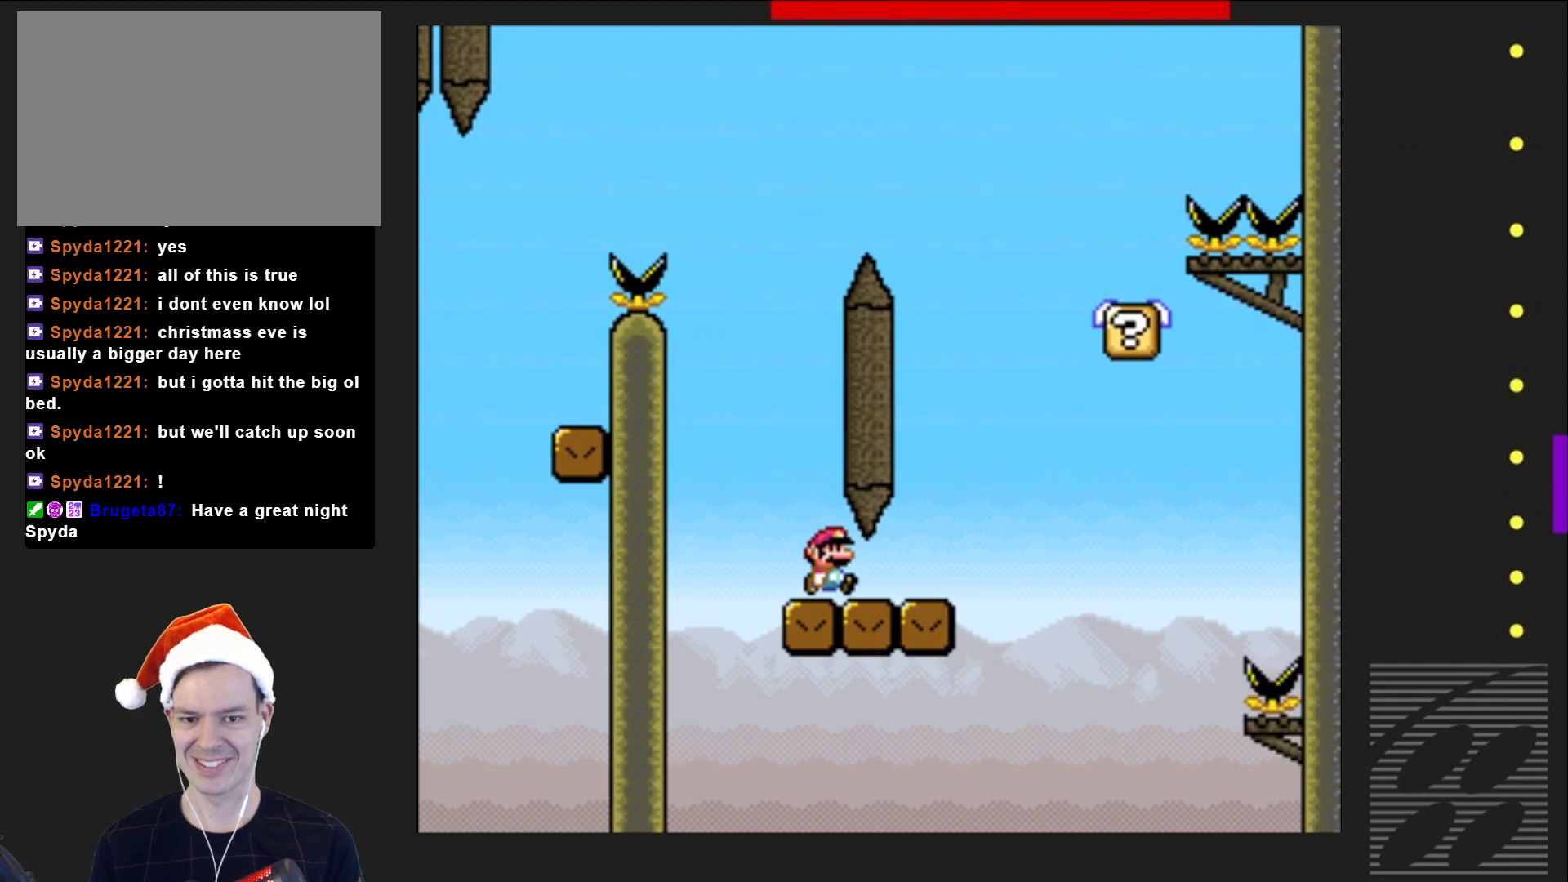
Gameplay with a controller (PlayStation layout); each line is a JSON object with the inputs held at the frame after it. "events" lists button and stick changes between this image and that frame as [ms after this image, input, new state], when the widget could be followed in between. Not read: L3 R3 left_stick right_stick.
{"buttons": ["CROSS", "SQUARE"], "events": [[183, "DPAD_RIGHT", "up"], [233, "CROSS", "down"], [250, "DPAD_LEFT", "down"], [467, "DPAD_LEFT", "up"]]}
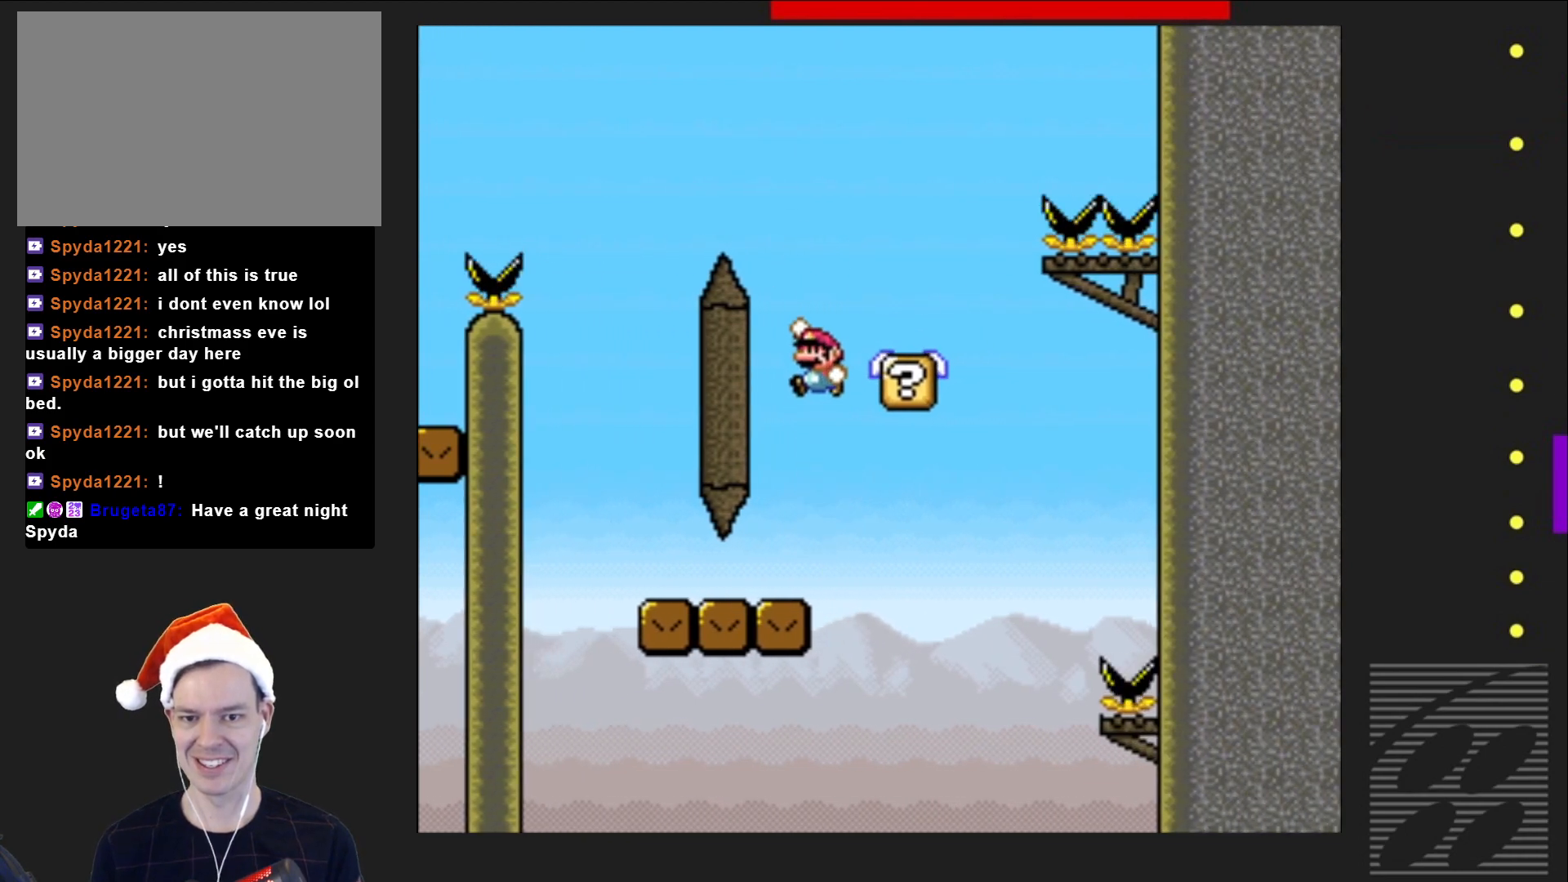
{"buttons": ["SQUARE"], "events": [[67, "DPAD_RIGHT", "down"], [250, "DPAD_RIGHT", "up"], [283, "CROSS", "up"], [400, "DPAD_LEFT", "down"], [433, "DPAD_LEFT", "up"]]}
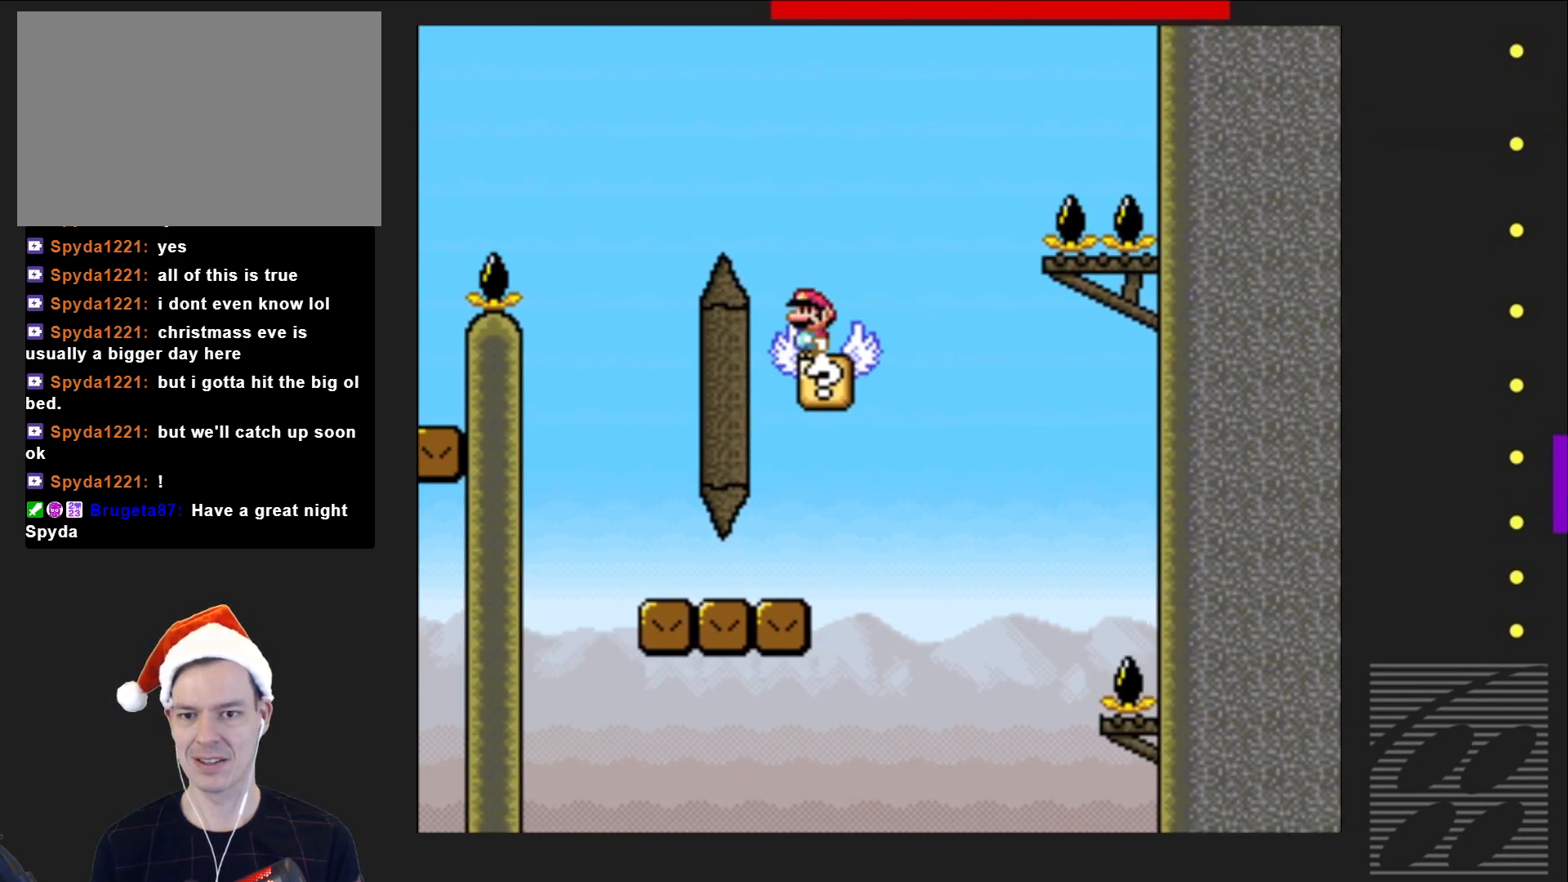
{"buttons": ["CROSS", "SQUARE", "DPAD_LEFT"], "events": [[67, "DPAD_RIGHT", "down"], [250, "CROSS", "down"], [250, "DPAD_RIGHT", "up"], [333, "DPAD_LEFT", "down"]]}
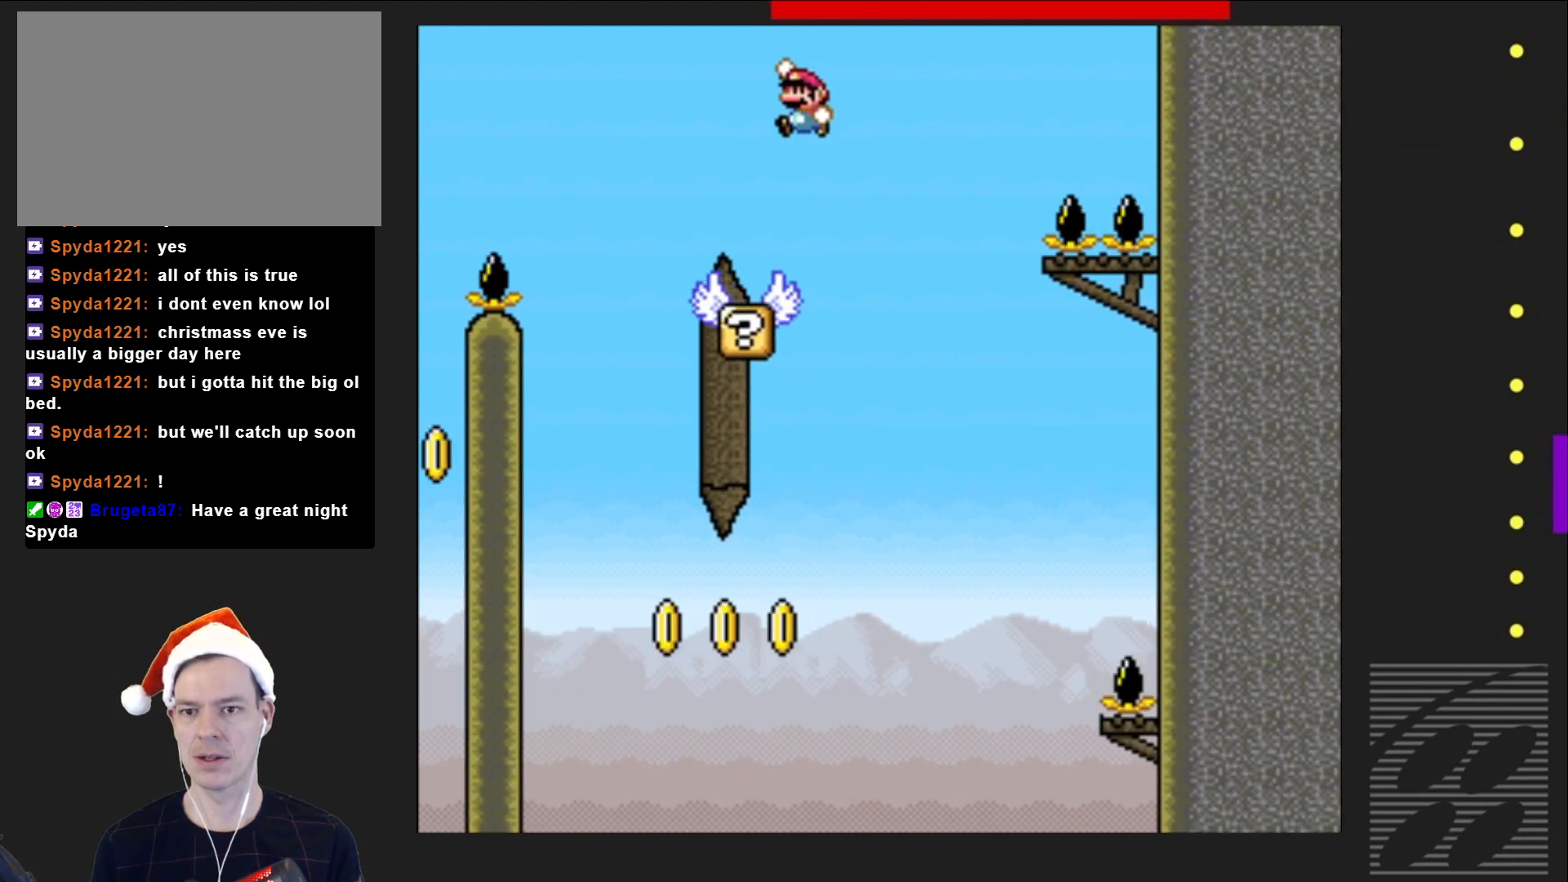
{"buttons": ["SQUARE", "DPAD_RIGHT"], "events": [[167, "DPAD_LEFT", "up"], [317, "CROSS", "up"], [433, "DPAD_RIGHT", "down"]]}
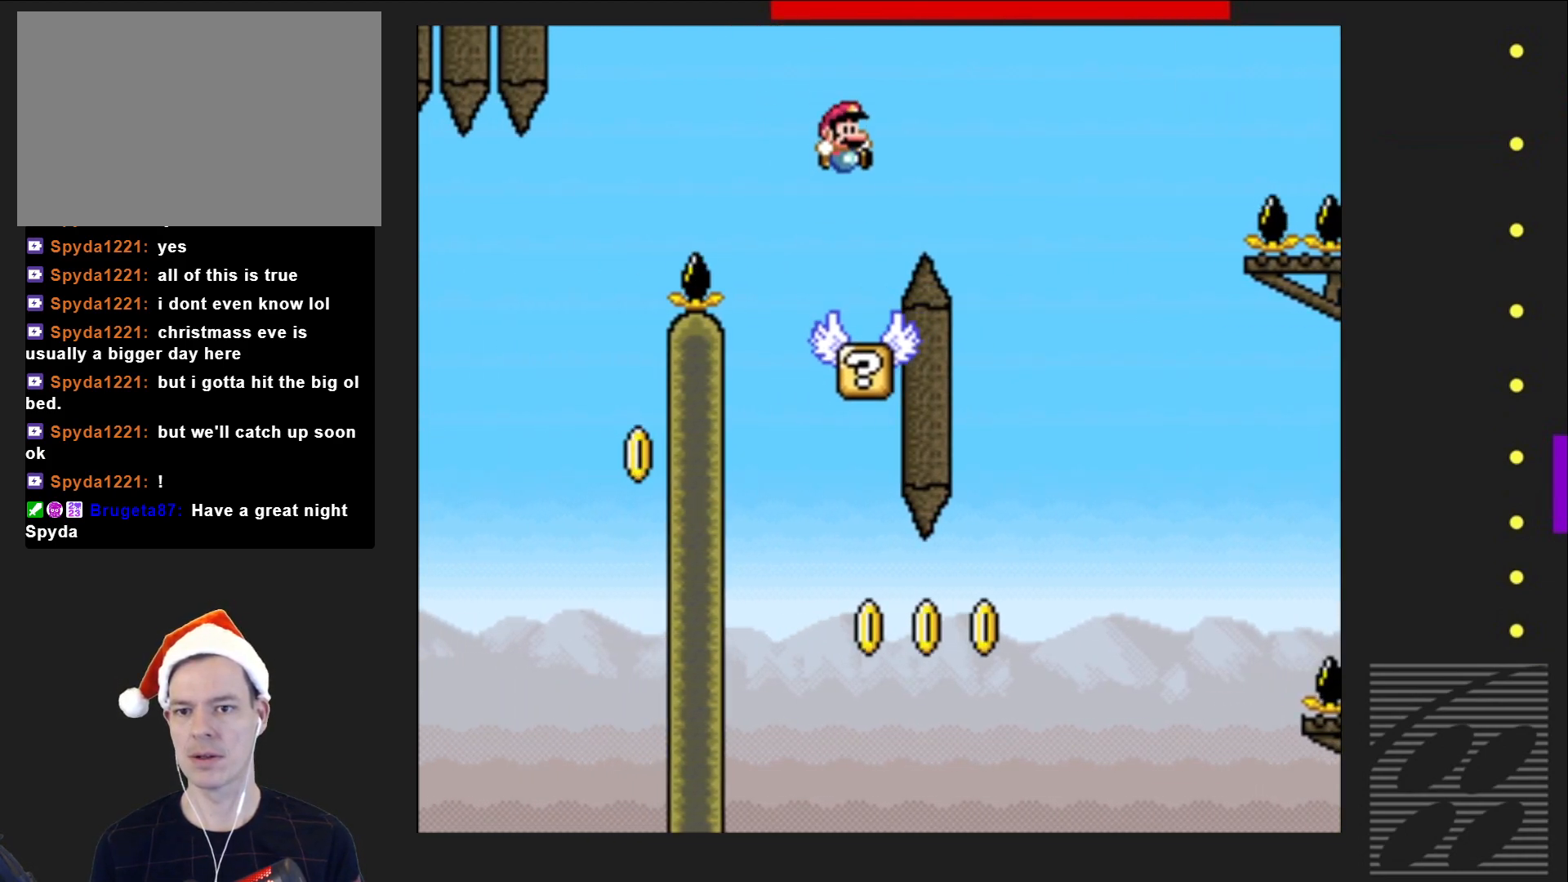
{"buttons": ["SQUARE"], "events": [[83, "DPAD_RIGHT", "up"]]}
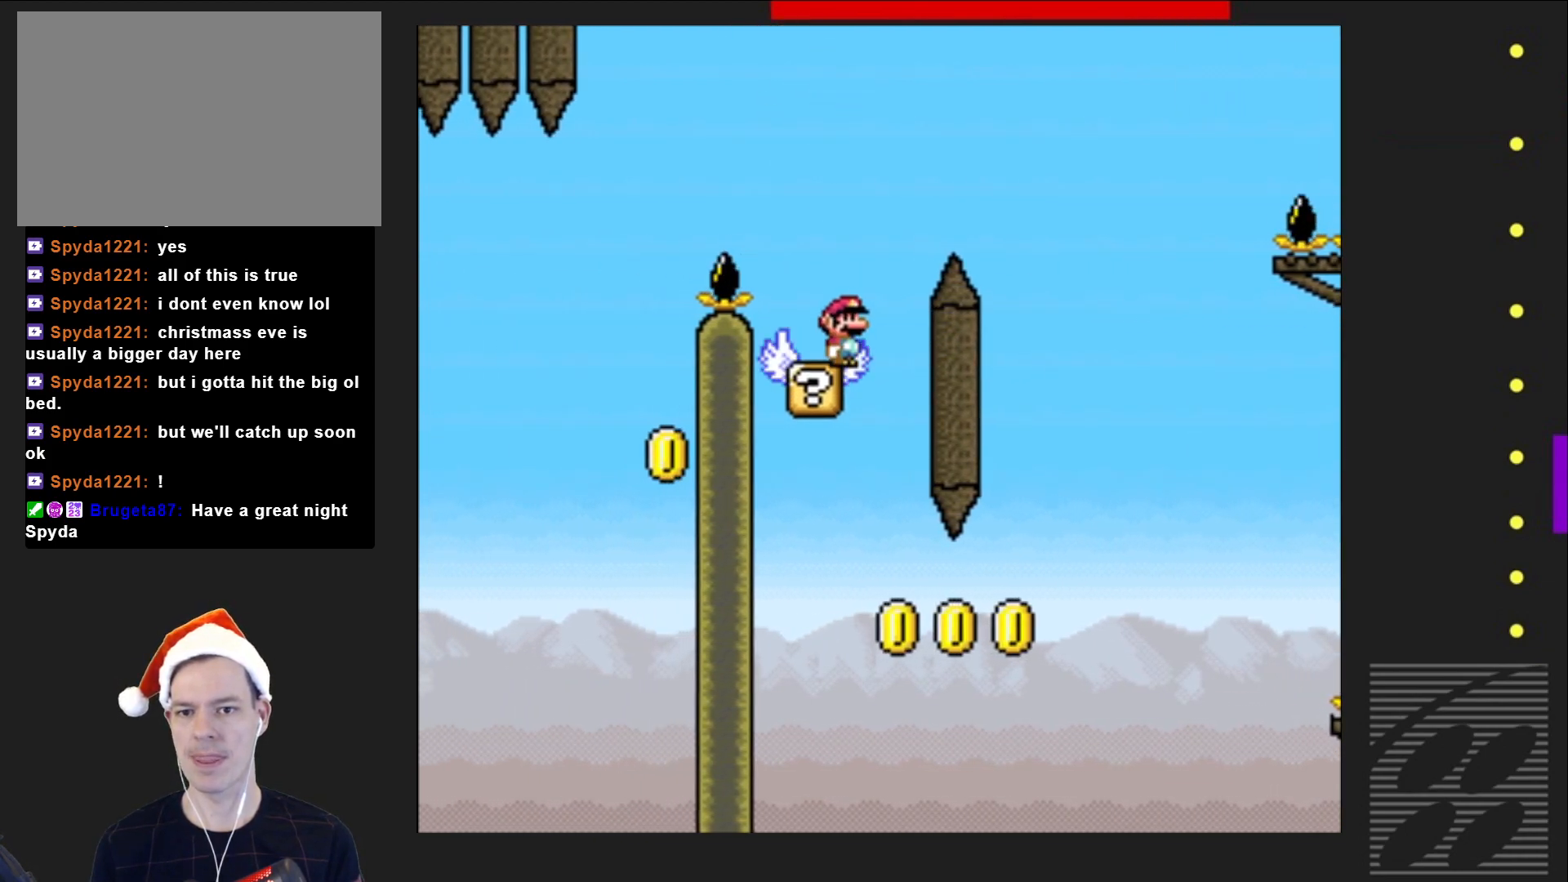
{"buttons": ["CROSS", "SQUARE", "DPAD_LEFT"], "events": [[167, "CROSS", "down"], [283, "DPAD_LEFT", "down"]]}
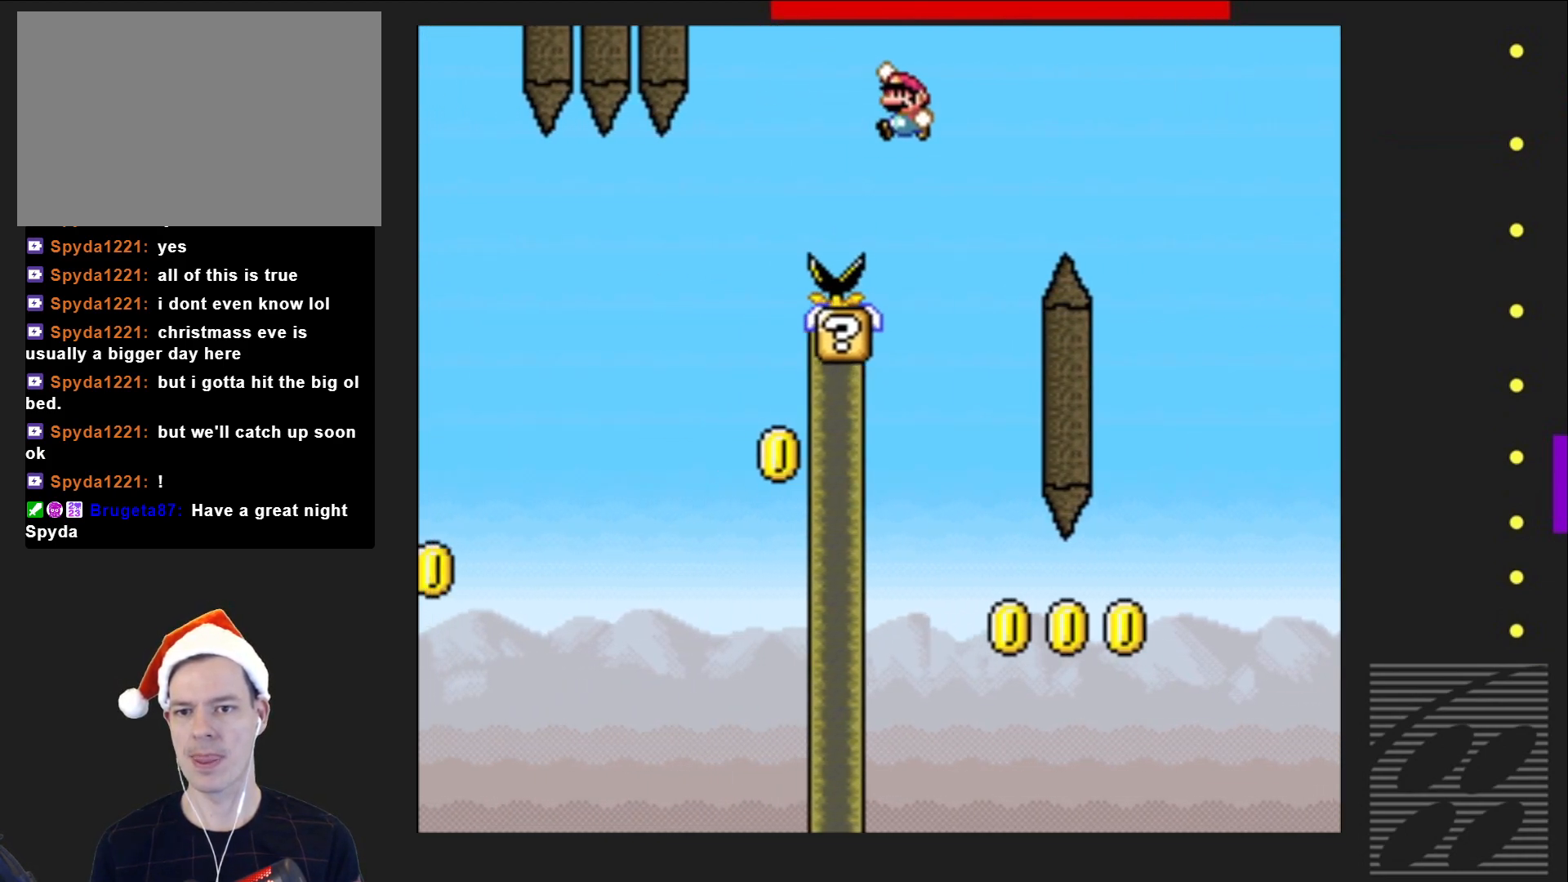
{"buttons": ["SQUARE"], "events": [[133, "DPAD_LEFT", "up"], [267, "DPAD_RIGHT", "down"], [333, "CROSS", "up"], [400, "DPAD_RIGHT", "up"]]}
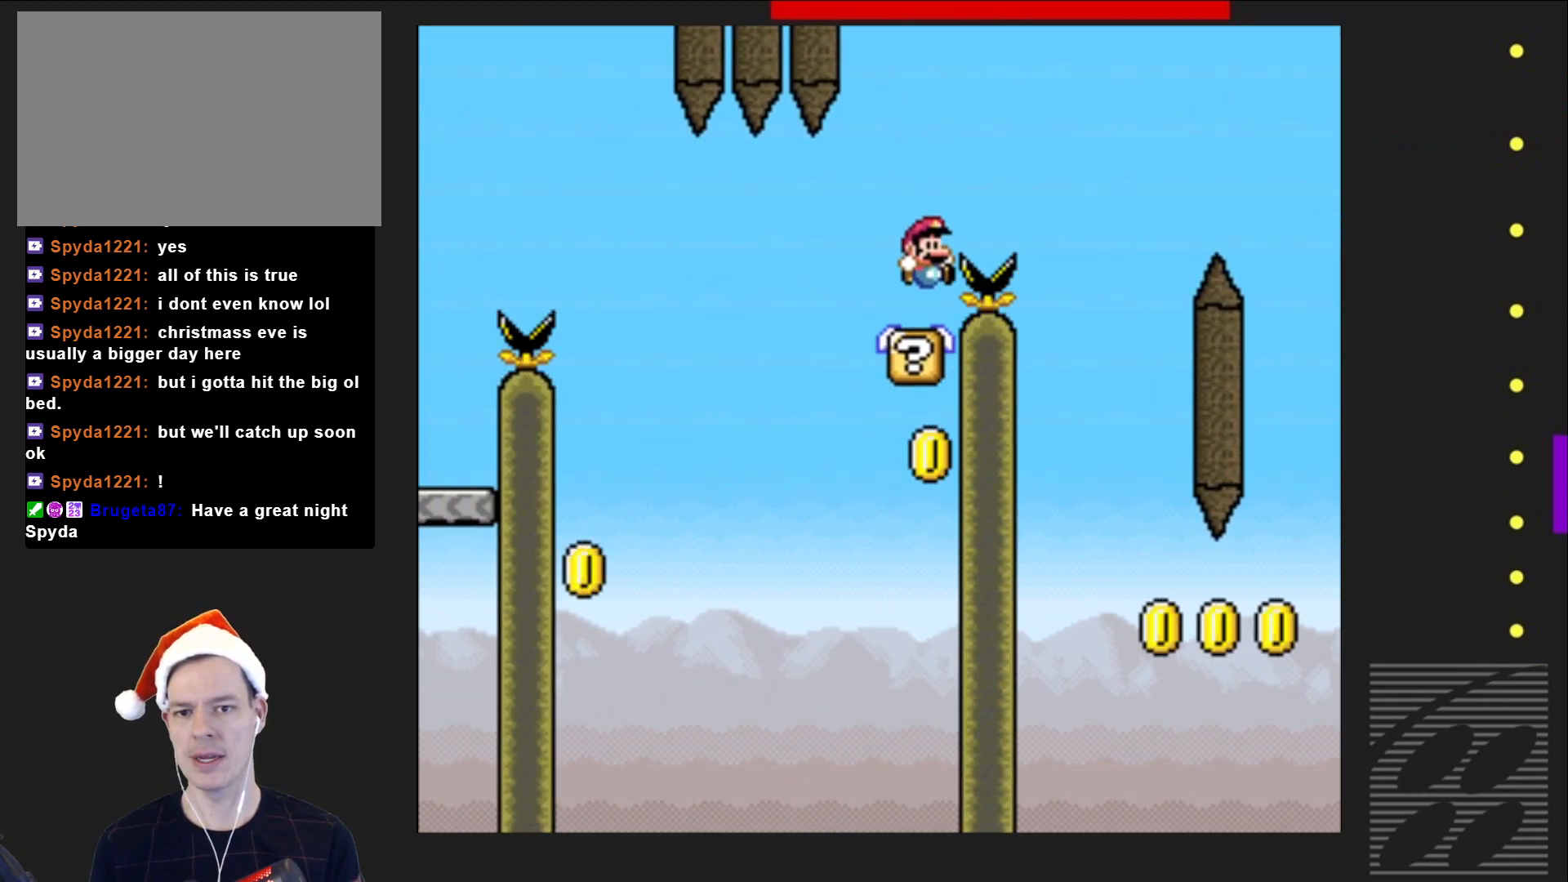
{"buttons": ["SQUARE"], "events": []}
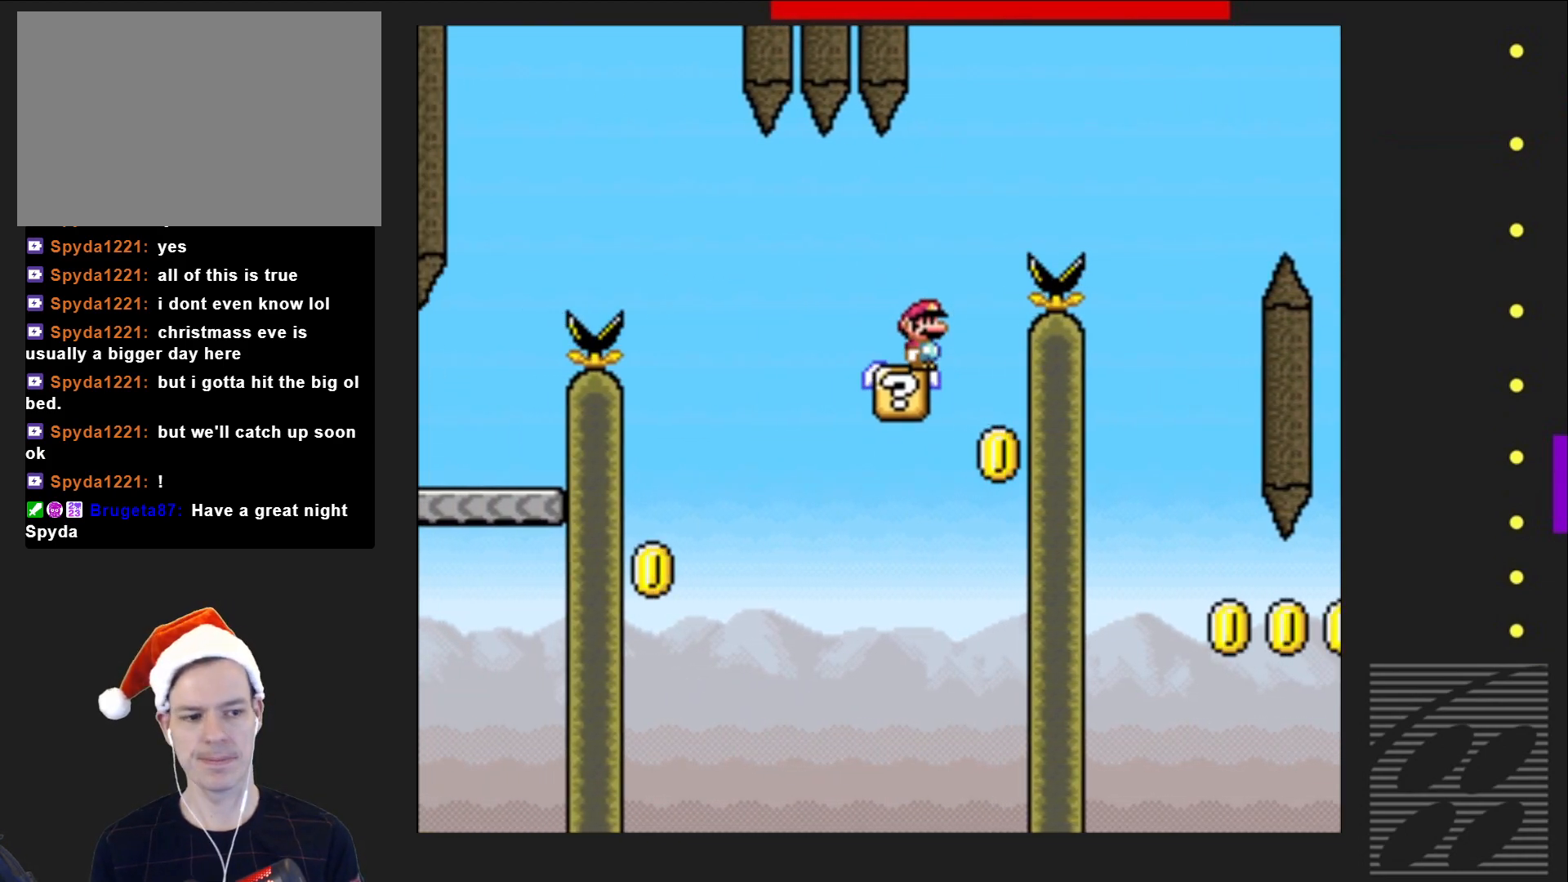
{"buttons": ["SQUARE"], "events": []}
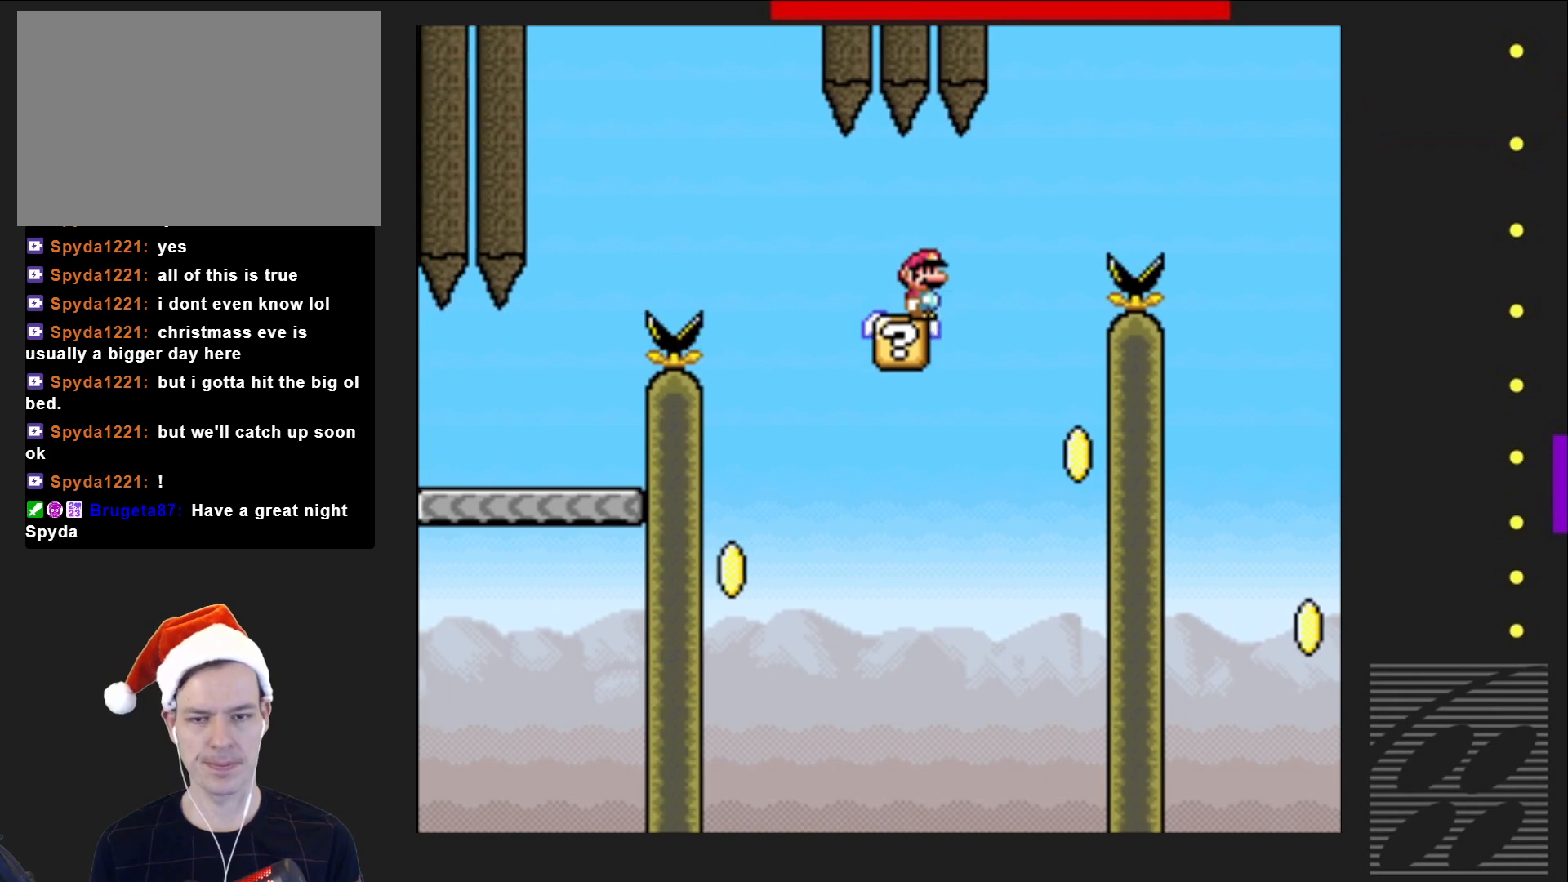
{"buttons": ["SQUARE"], "events": []}
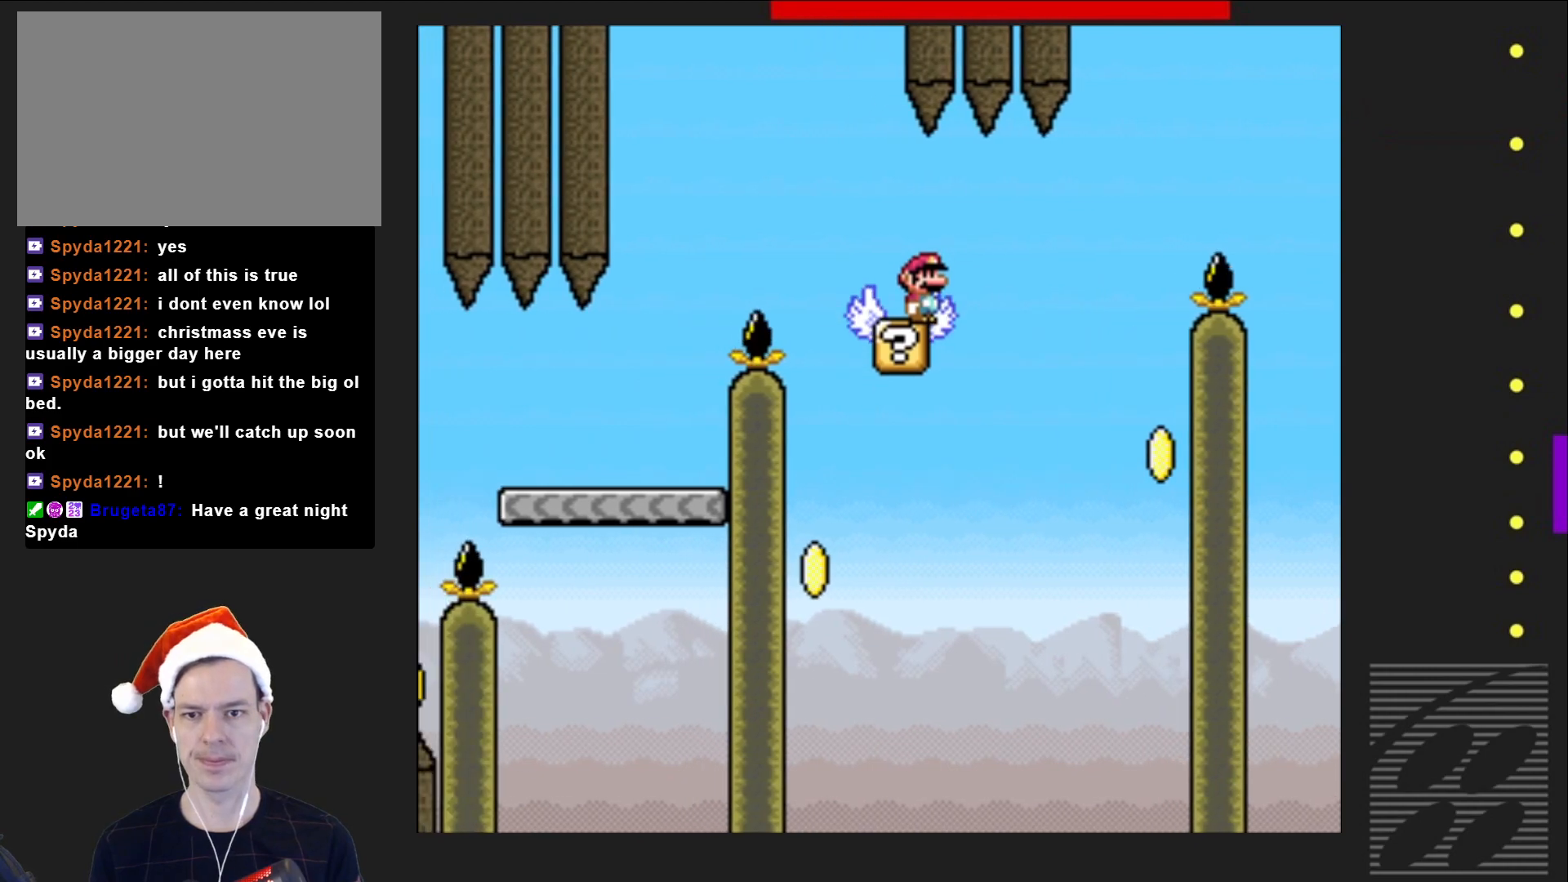
{"buttons": ["CROSS", "SQUARE", "DPAD_LEFT"], "events": [[300, "CROSS", "down"], [417, "DPAD_LEFT", "down"]]}
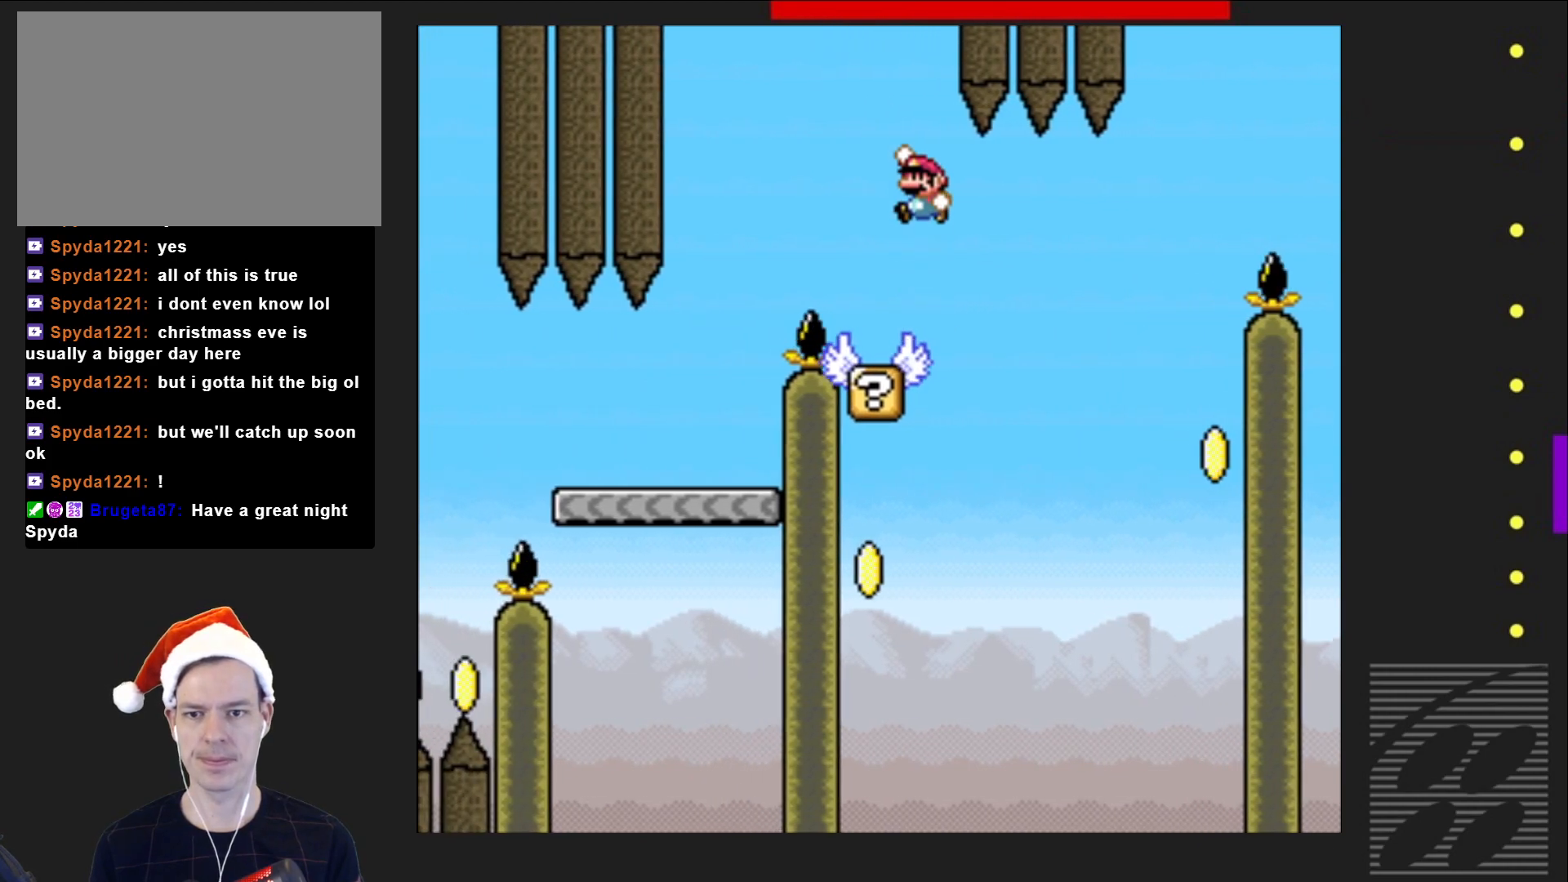
{"buttons": ["CROSS", "SQUARE", "DPAD_RIGHT"], "events": [[267, "DPAD_LEFT", "up"], [467, "DPAD_RIGHT", "down"]]}
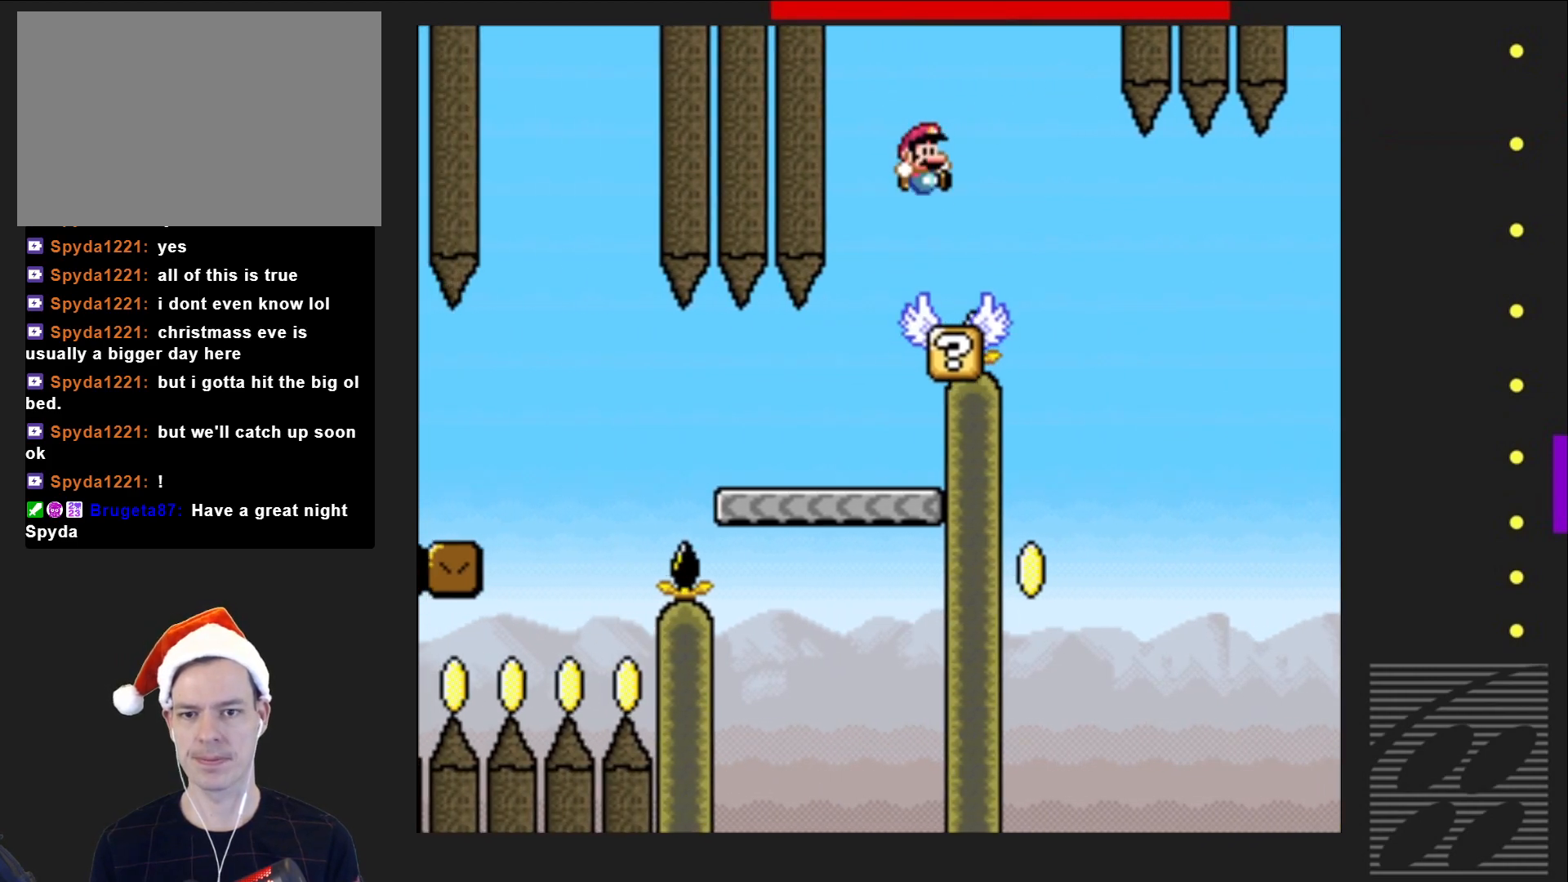
{"buttons": ["CROSS", "SQUARE", "DPAD_RIGHT"], "events": [[133, "CROSS", "up"], [150, "DPAD_RIGHT", "up"], [450, "CROSS", "down"], [467, "DPAD_RIGHT", "down"]]}
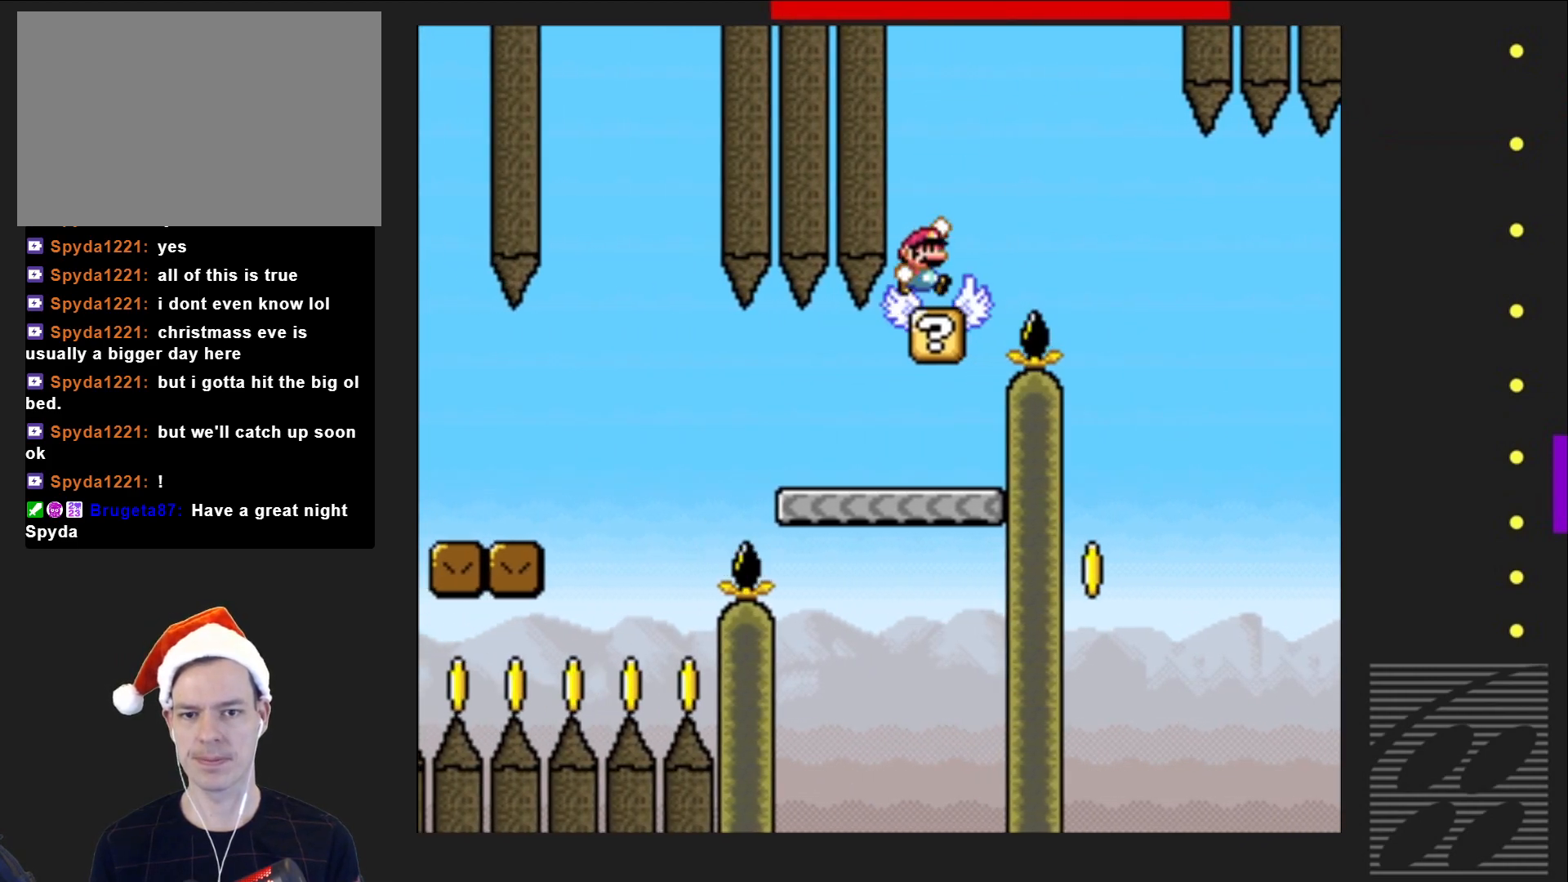
{"buttons": ["SQUARE"], "events": [[67, "CROSS", "up"], [133, "DPAD_RIGHT", "up"], [267, "DPAD_LEFT", "down"], [383, "DPAD_LEFT", "up"]]}
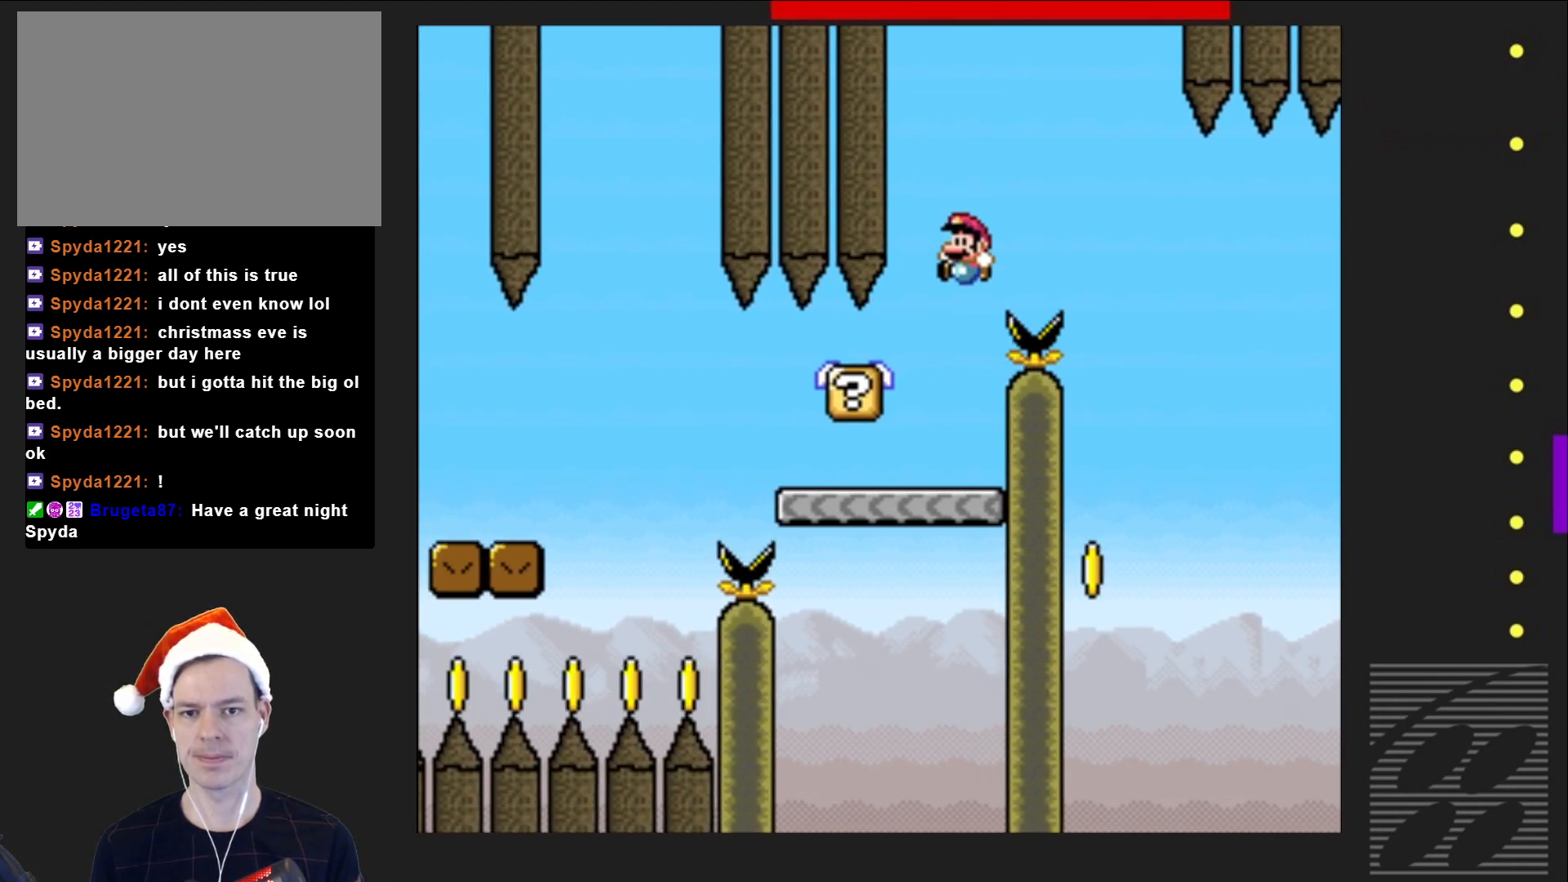
{"buttons": ["SQUARE"], "events": [[283, "DPAD_LEFT", "down"], [367, "DPAD_LEFT", "up"]]}
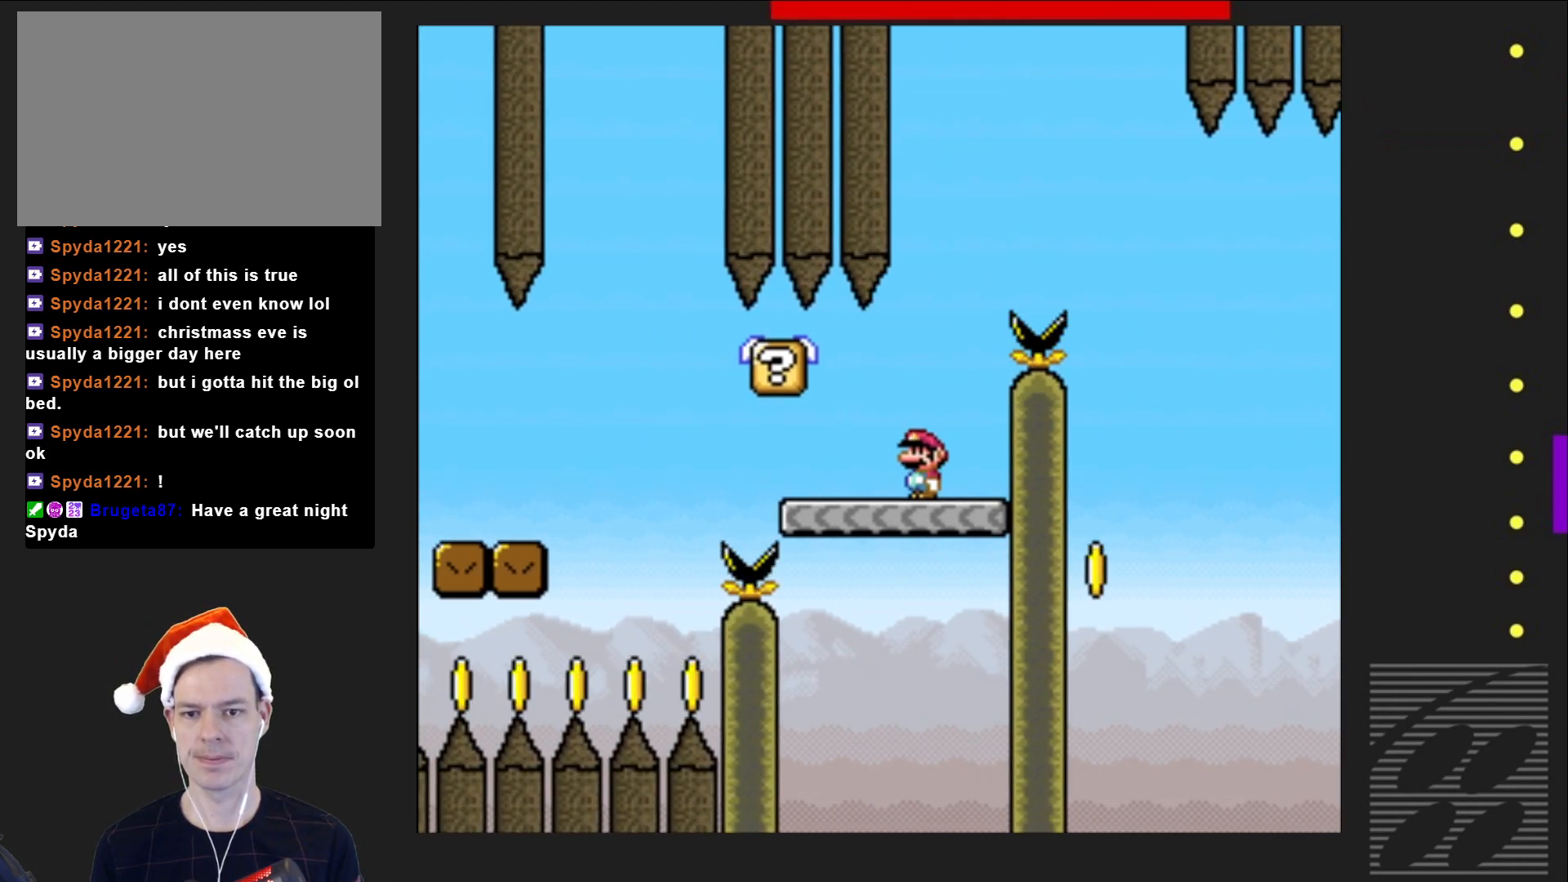
{"buttons": ["SQUARE", "DPAD_LEFT"], "events": [[400, "DPAD_LEFT", "down"]]}
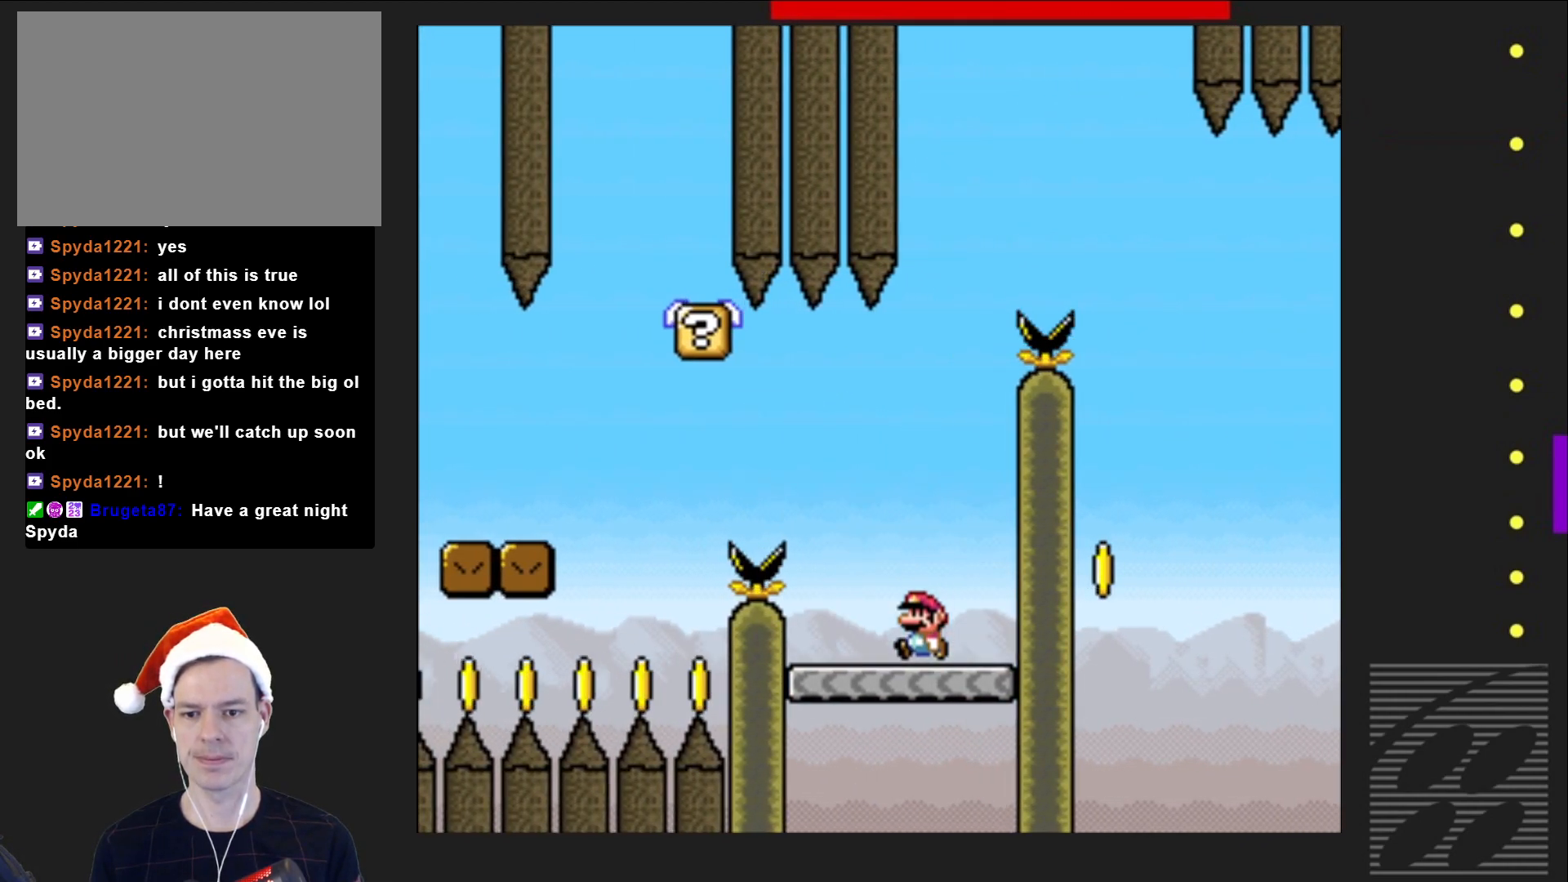
{"buttons": ["CROSS", "SQUARE", "DPAD_LEFT"], "events": [[17, "CROSS", "down"]]}
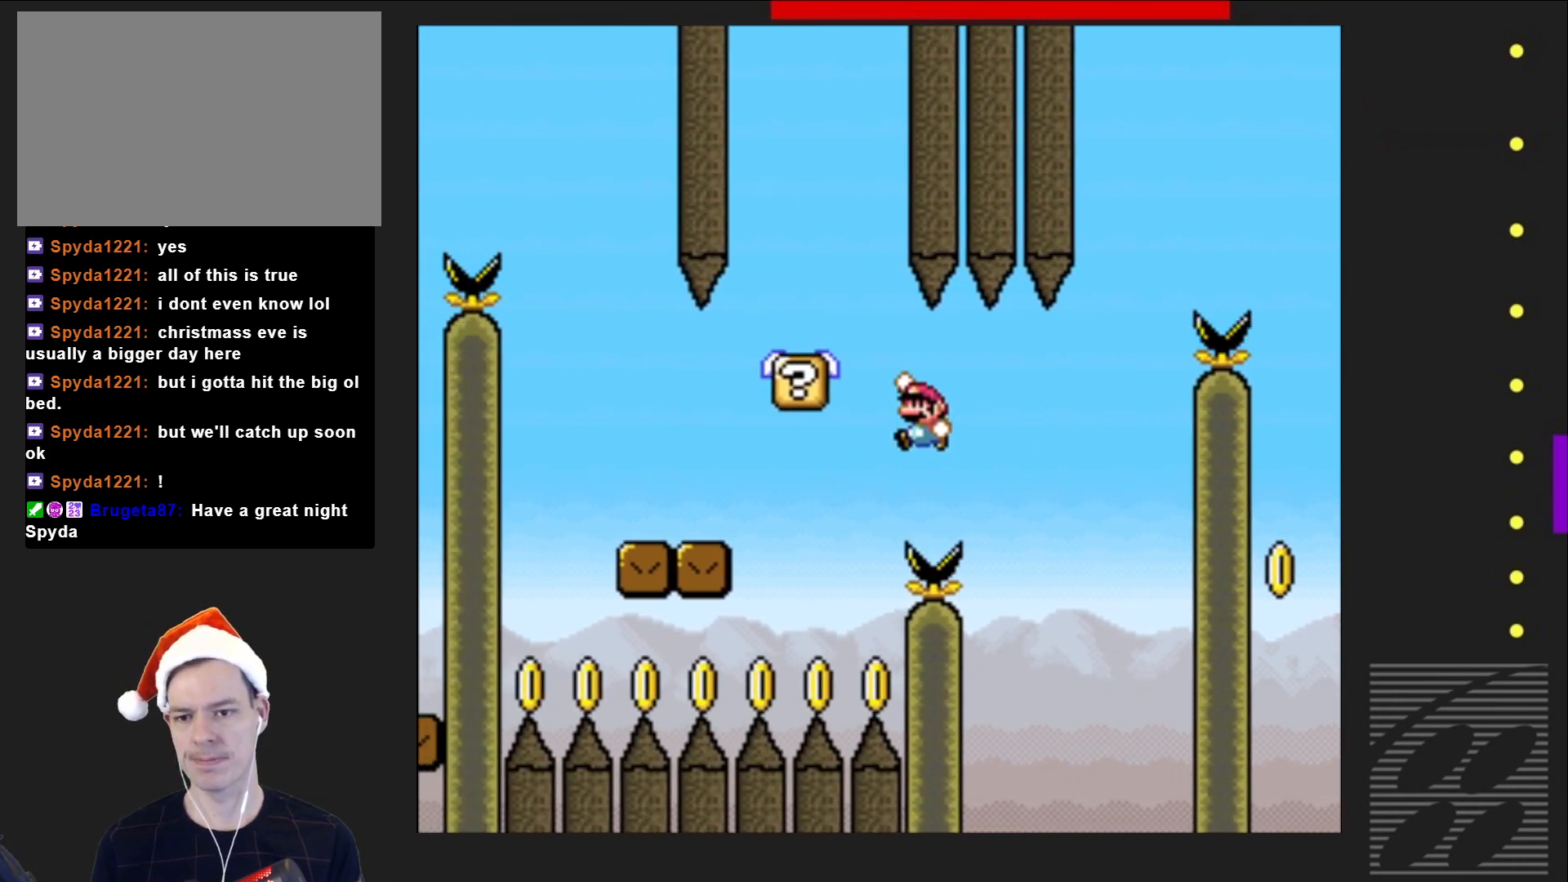
{"buttons": ["SQUARE"], "events": [[250, "DPAD_LEFT", "up"], [333, "DPAD_RIGHT", "down"], [467, "CROSS", "up"], [467, "DPAD_RIGHT", "up"]]}
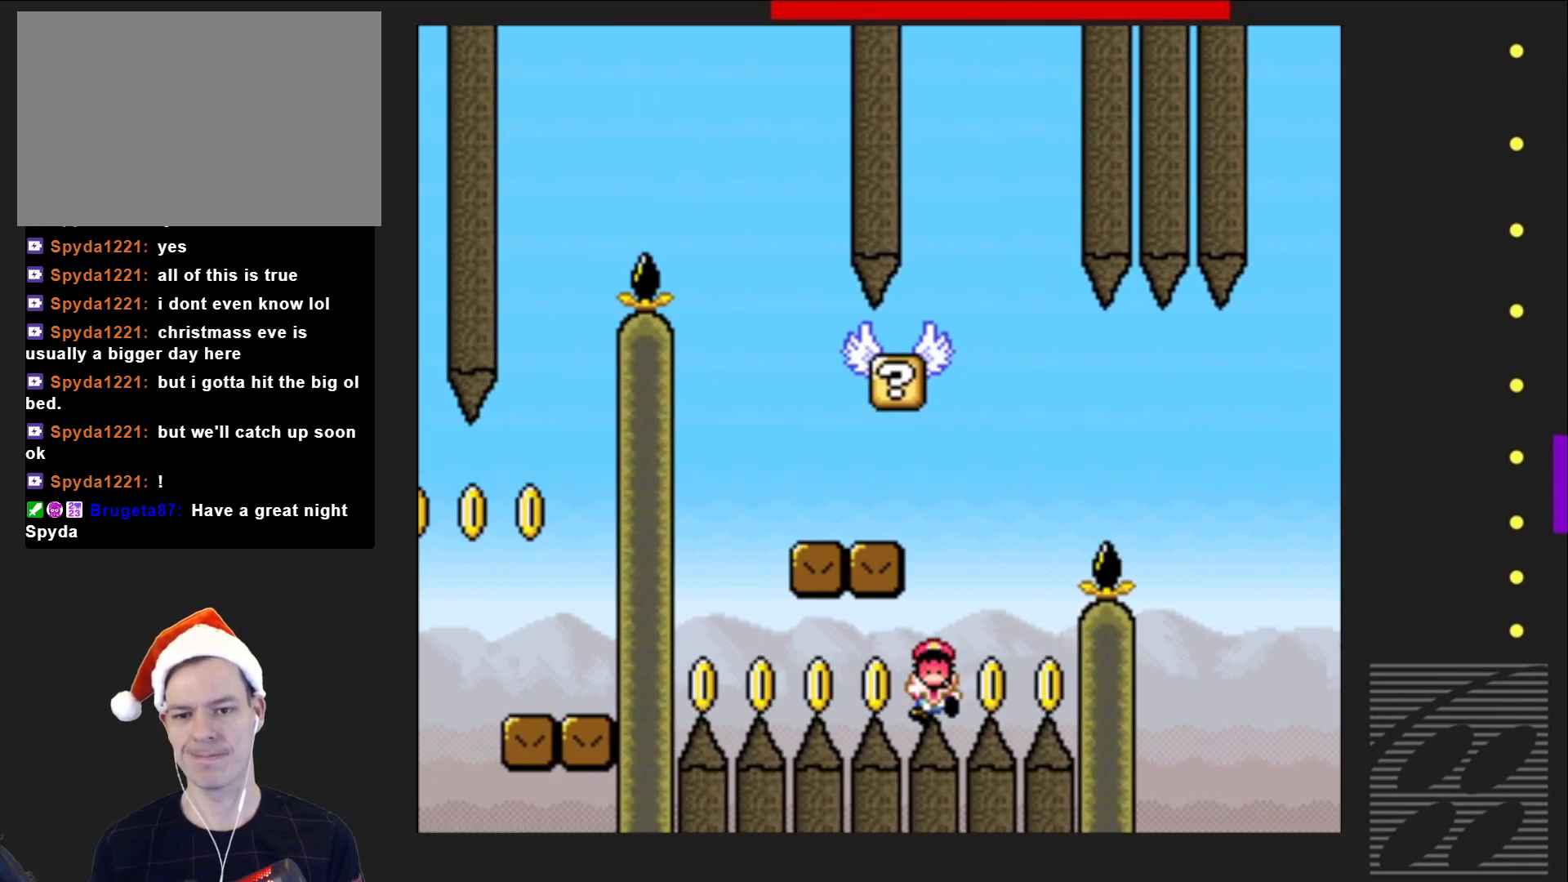
{"buttons": ["SQUARE"], "events": []}
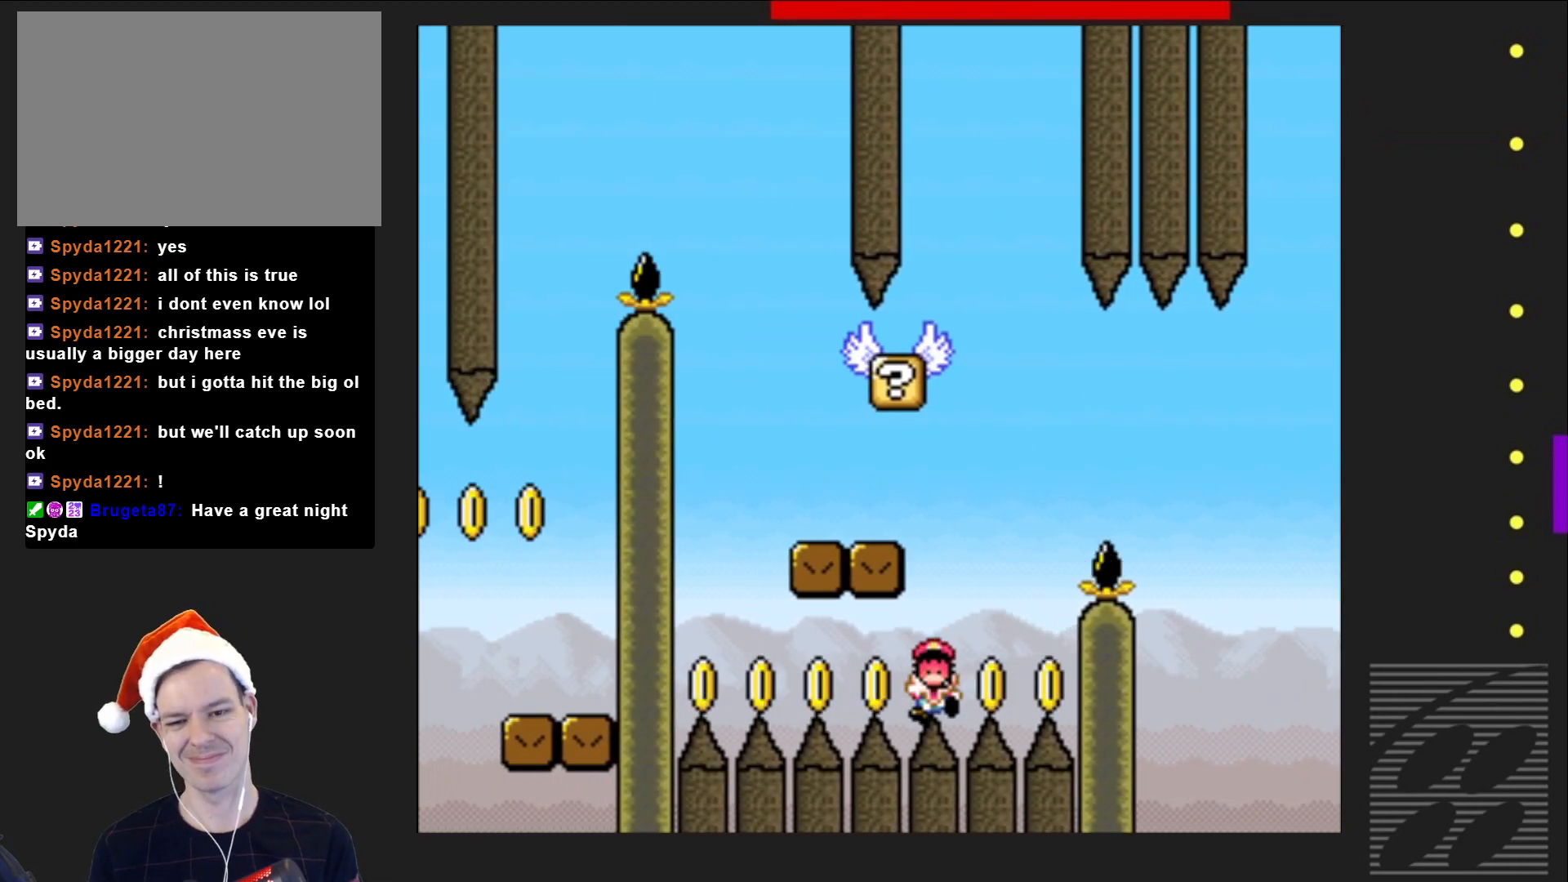
{"buttons": [], "events": [[250, "SQUARE", "up"]]}
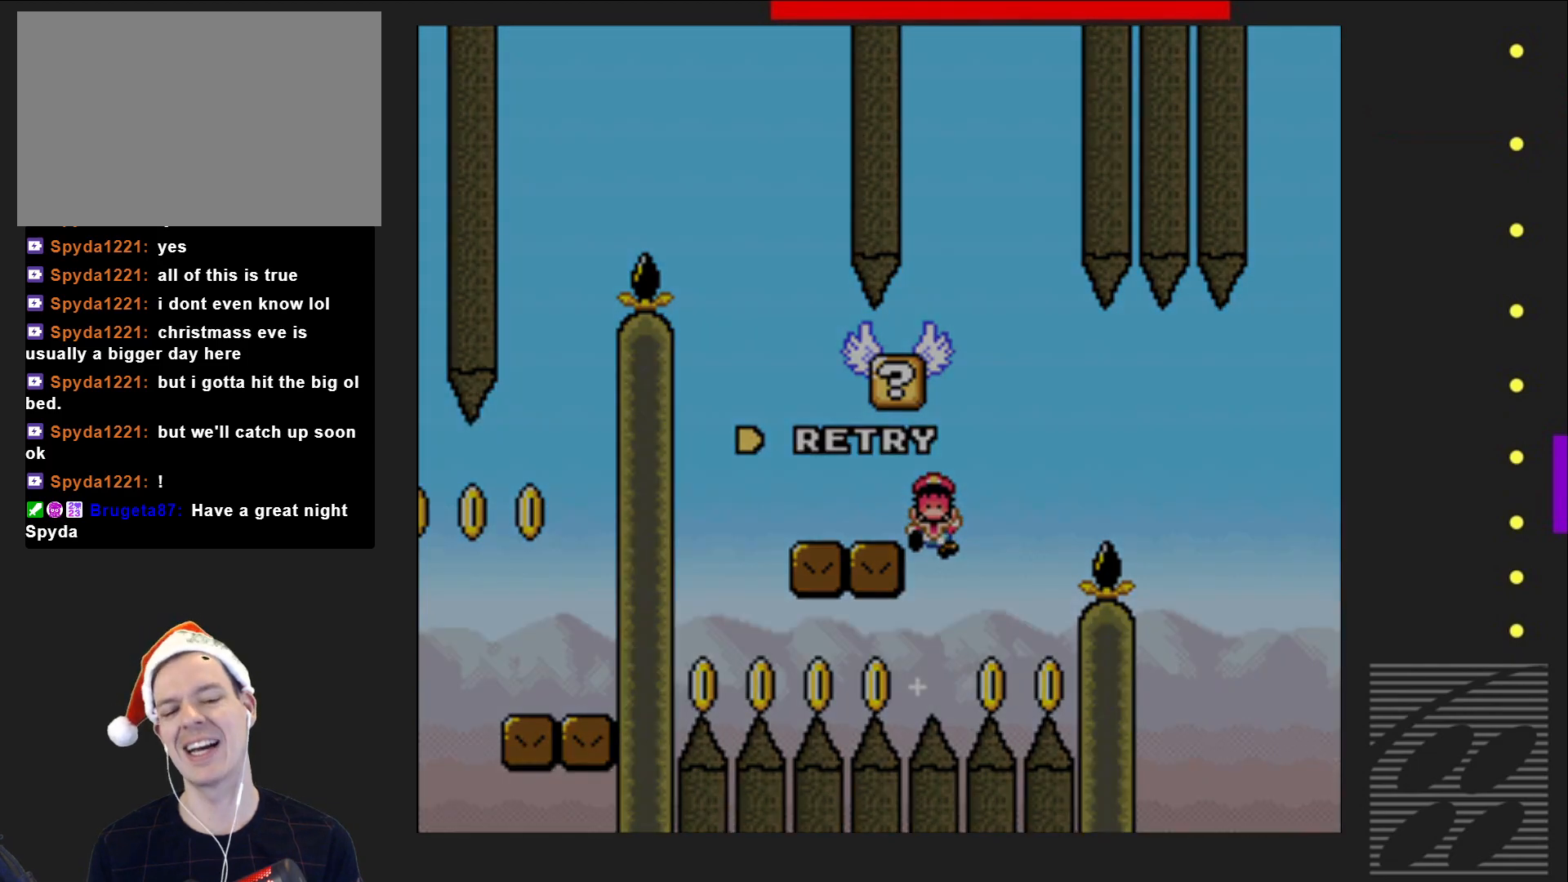
{"buttons": [], "events": []}
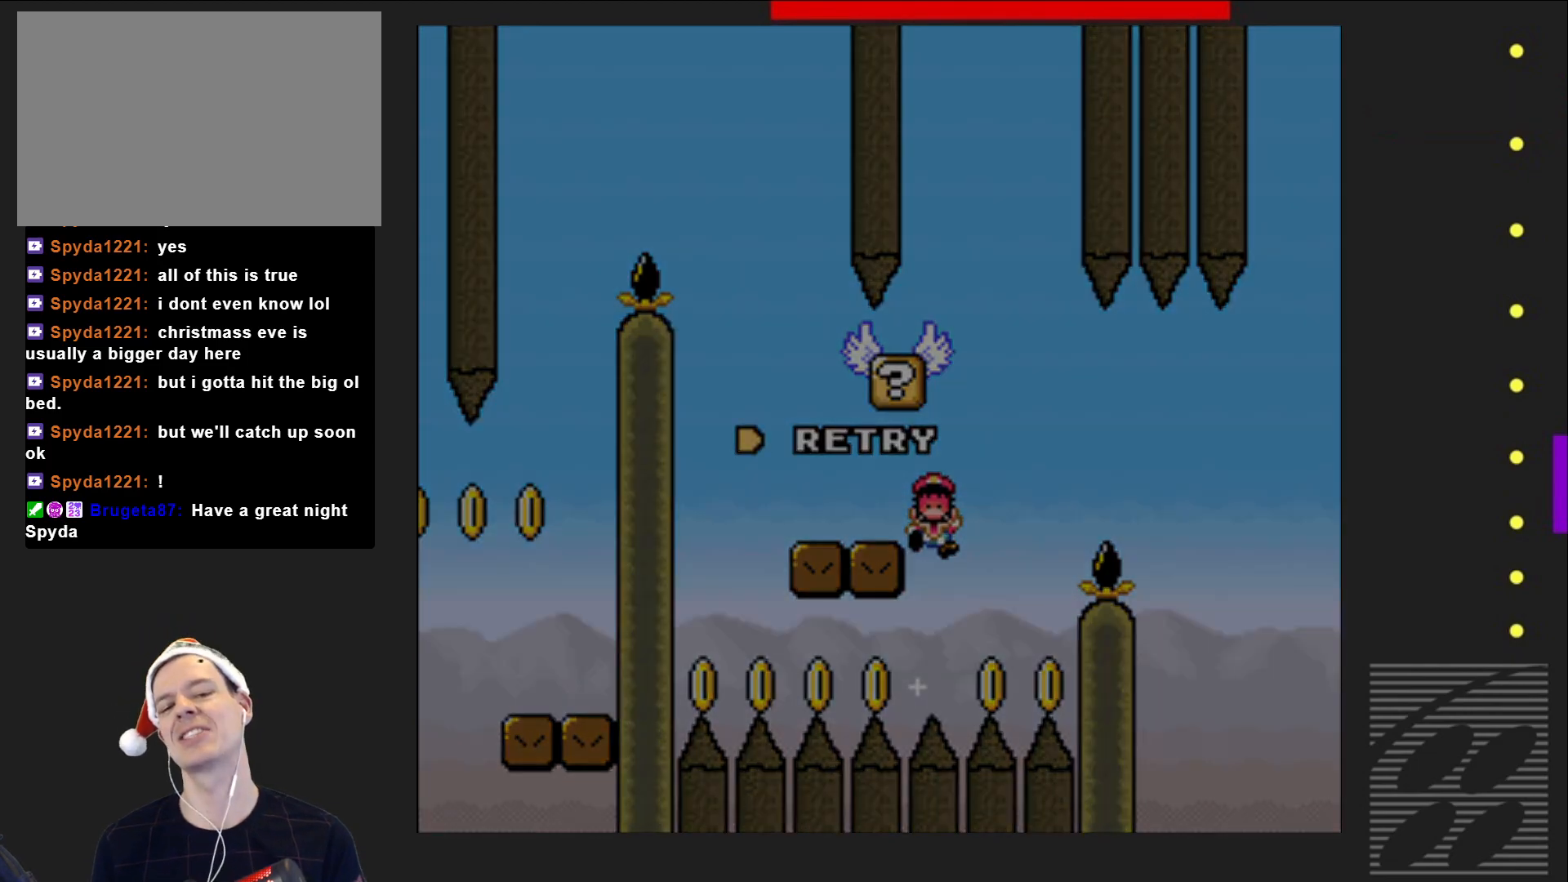
{"buttons": [], "events": []}
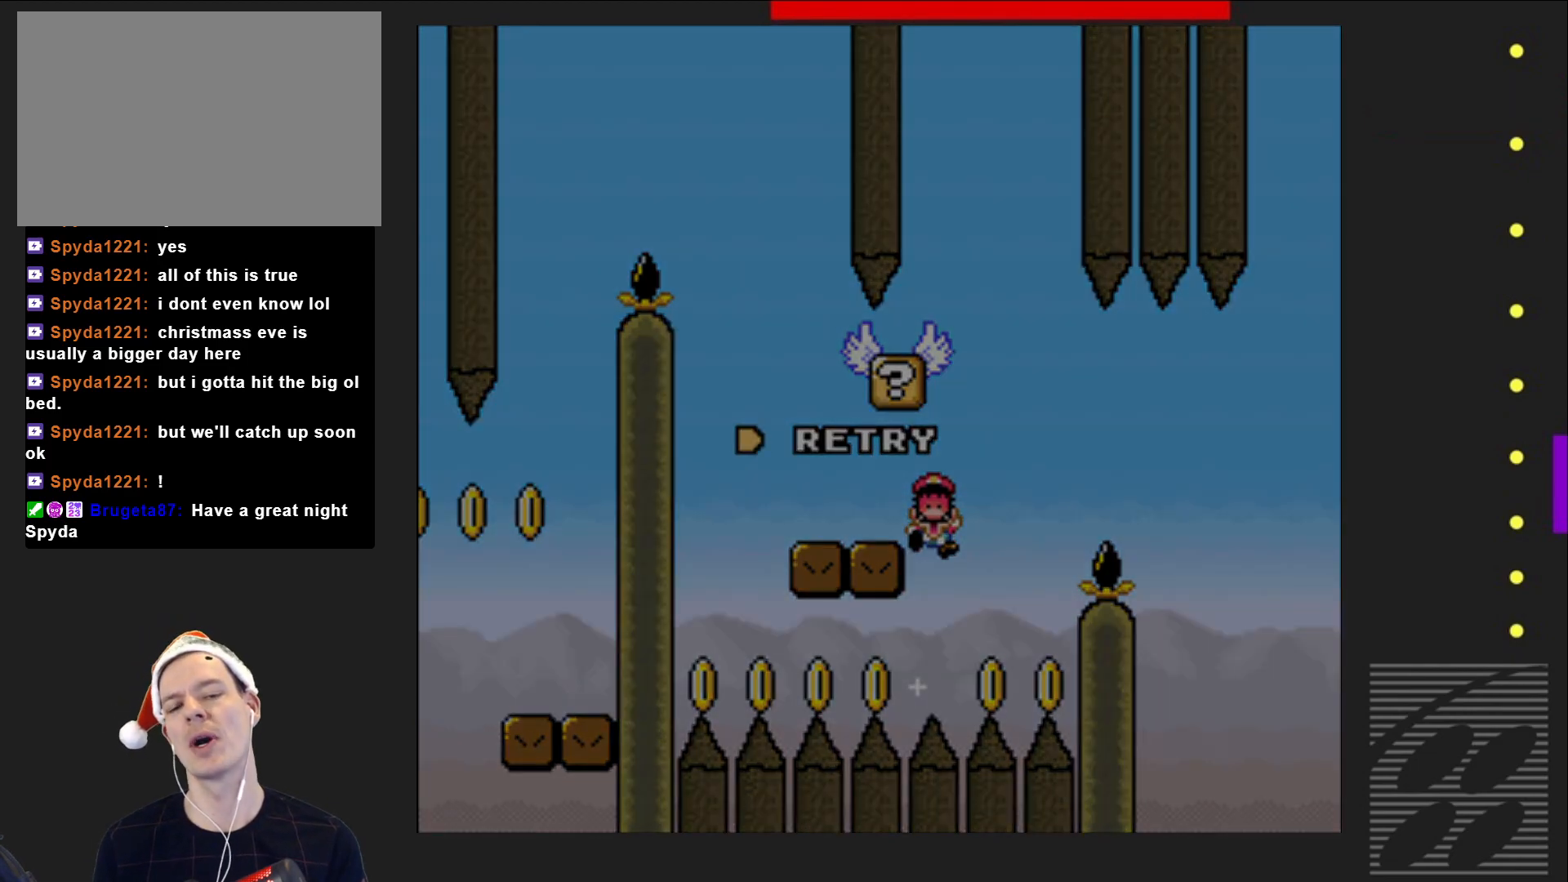
{"buttons": [], "events": []}
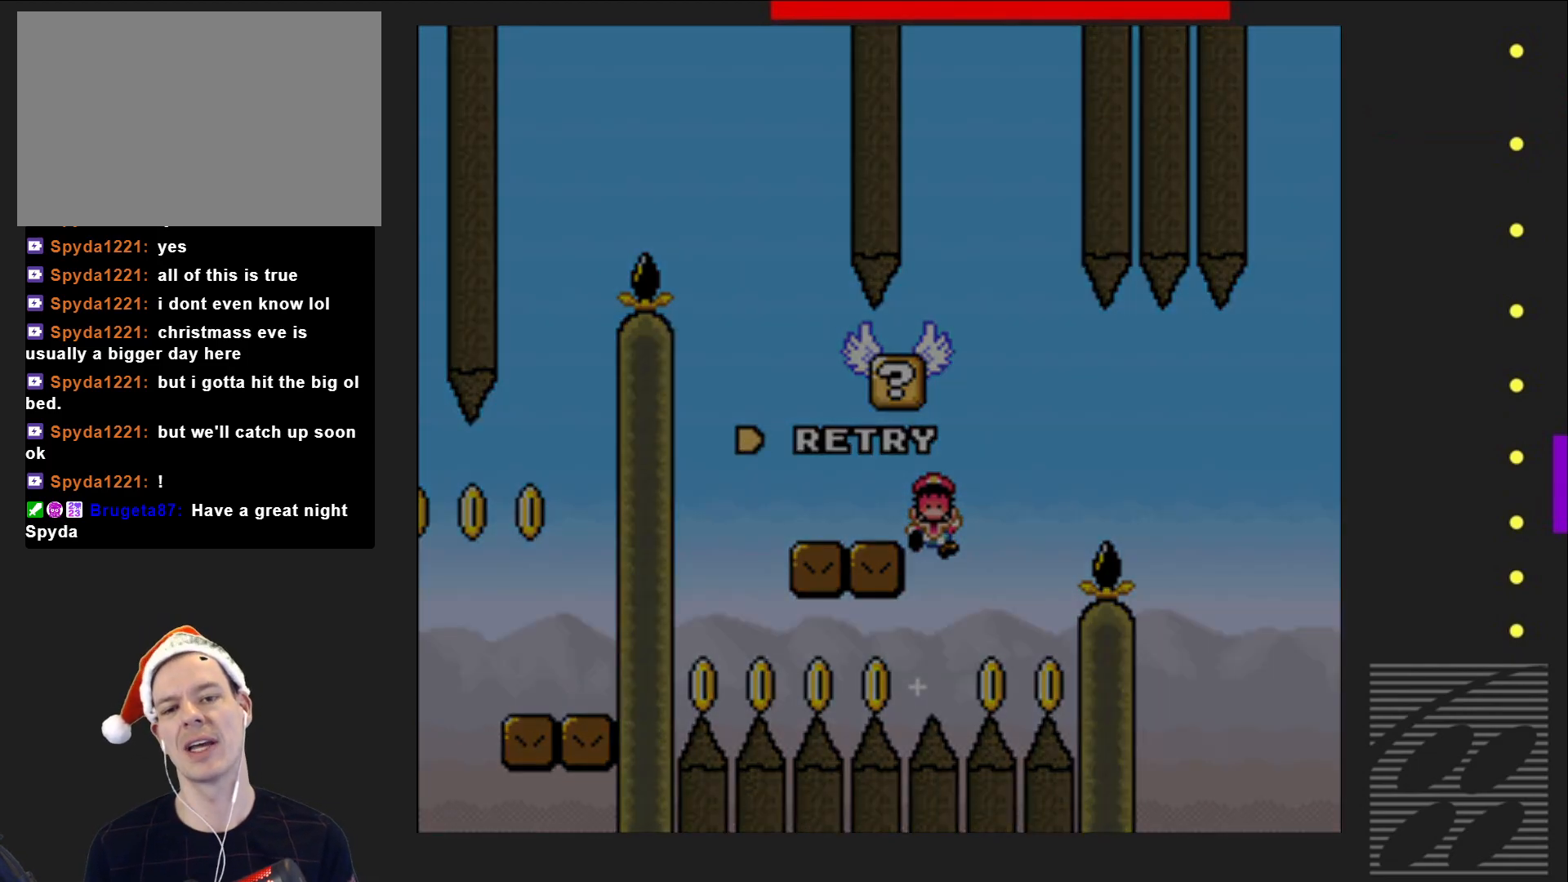
{"buttons": [], "events": [[267, "CROSS", "down"], [367, "CROSS", "up"]]}
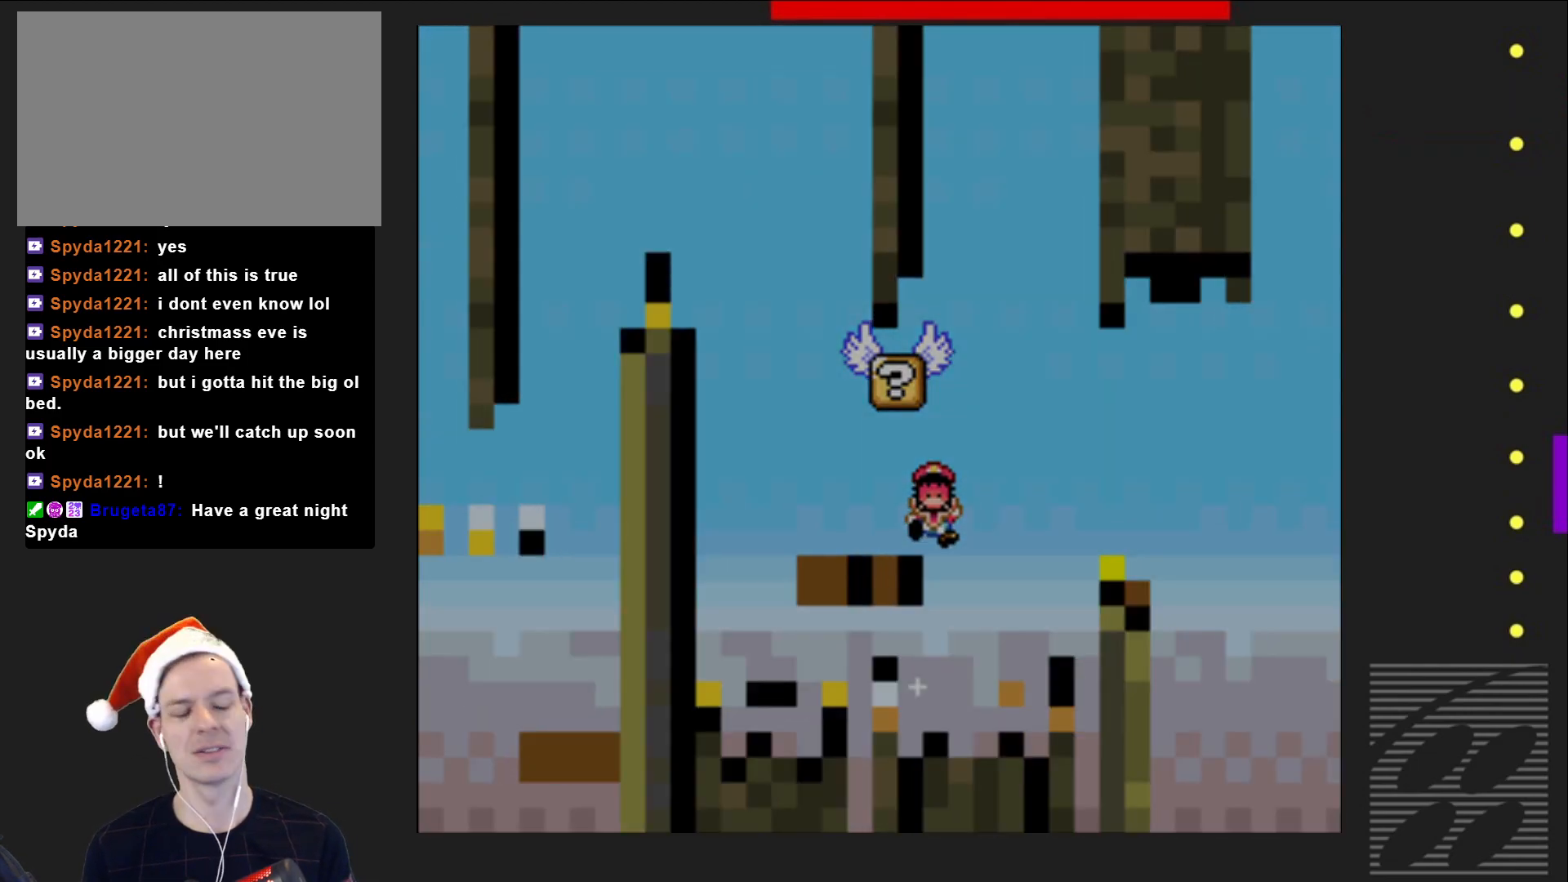
{"buttons": ["SQUARE"], "events": [[367, "SQUARE", "down"]]}
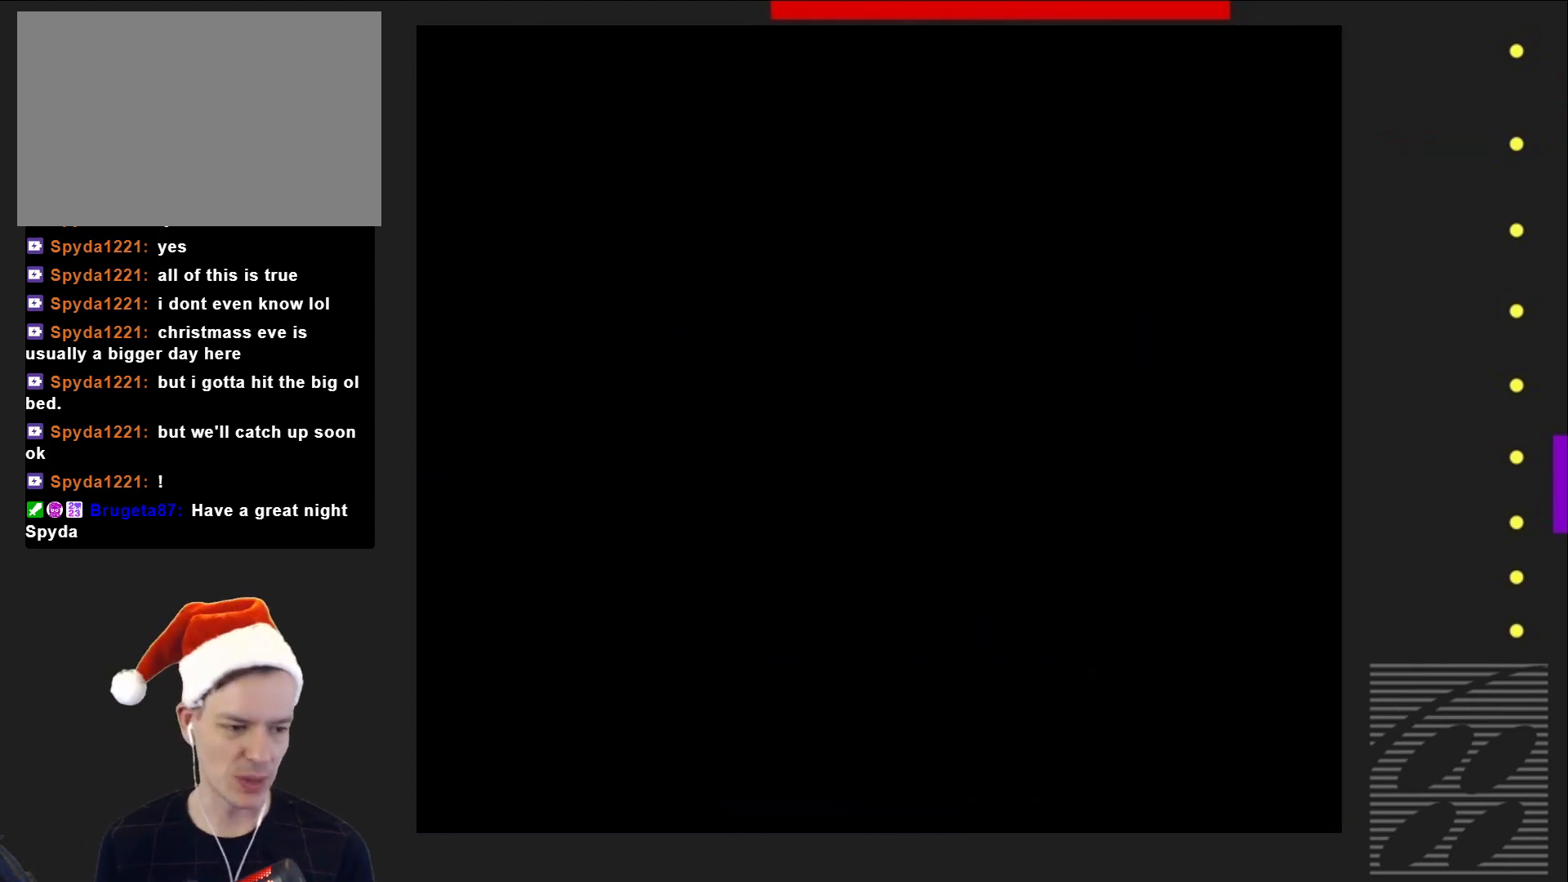
{"buttons": ["SQUARE", "DPAD_RIGHT"], "events": [[350, "DPAD_RIGHT", "down"]]}
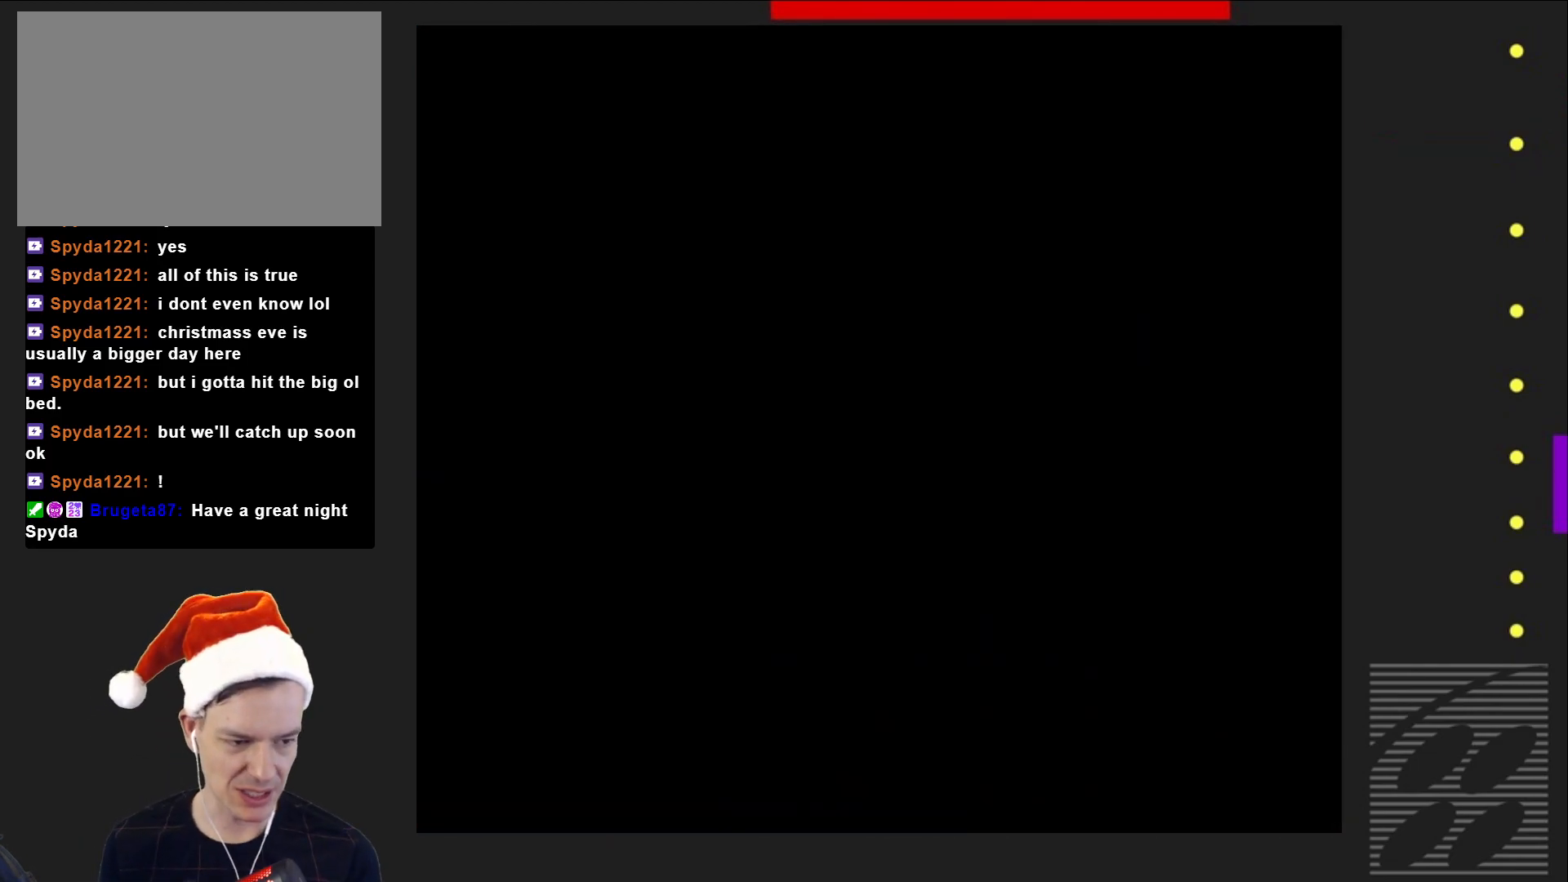
{"buttons": ["SQUARE", "DPAD_RIGHT"], "events": []}
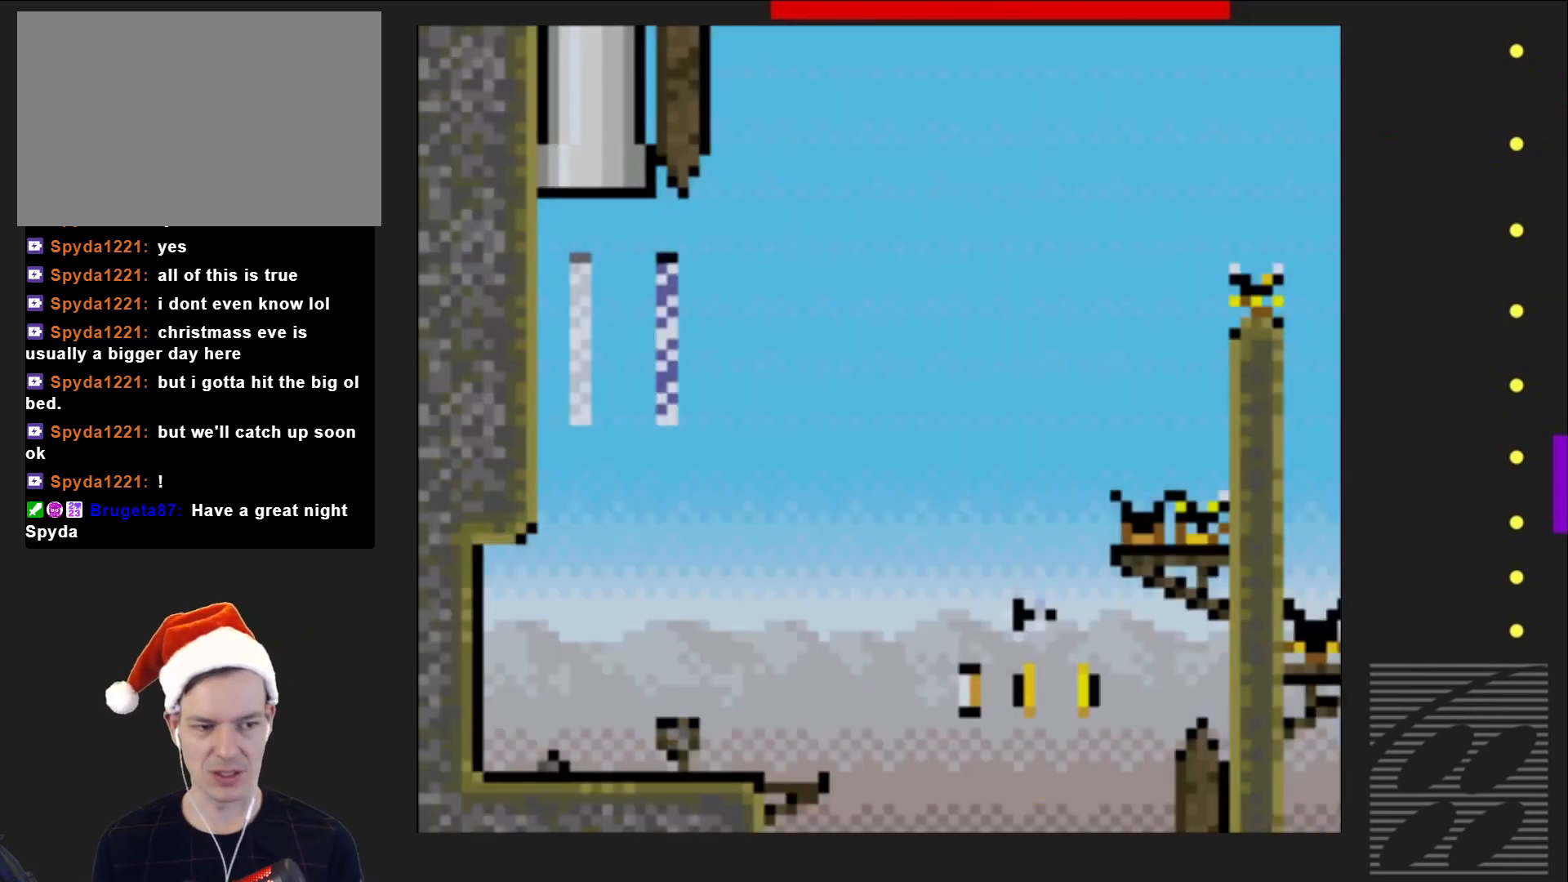
{"buttons": ["SQUARE", "DPAD_RIGHT"], "events": [[333, "DPAD_RIGHT", "up"], [500, "DPAD_RIGHT", "down"]]}
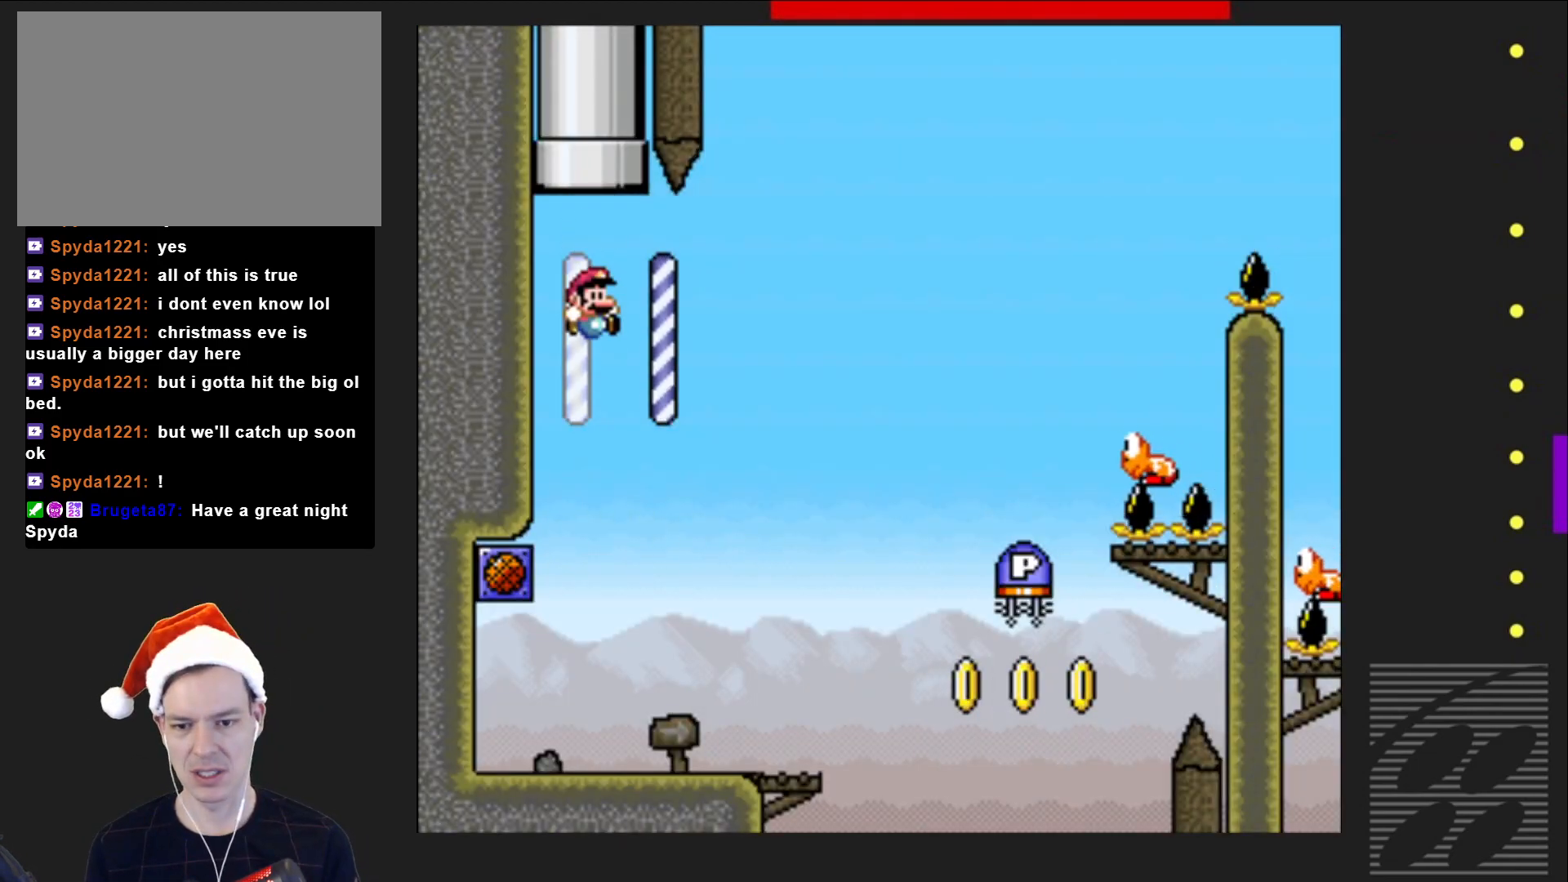
{"buttons": ["SQUARE", "DPAD_RIGHT"], "events": [[317, "DPAD_RIGHT", "up"], [383, "DPAD_RIGHT", "down"]]}
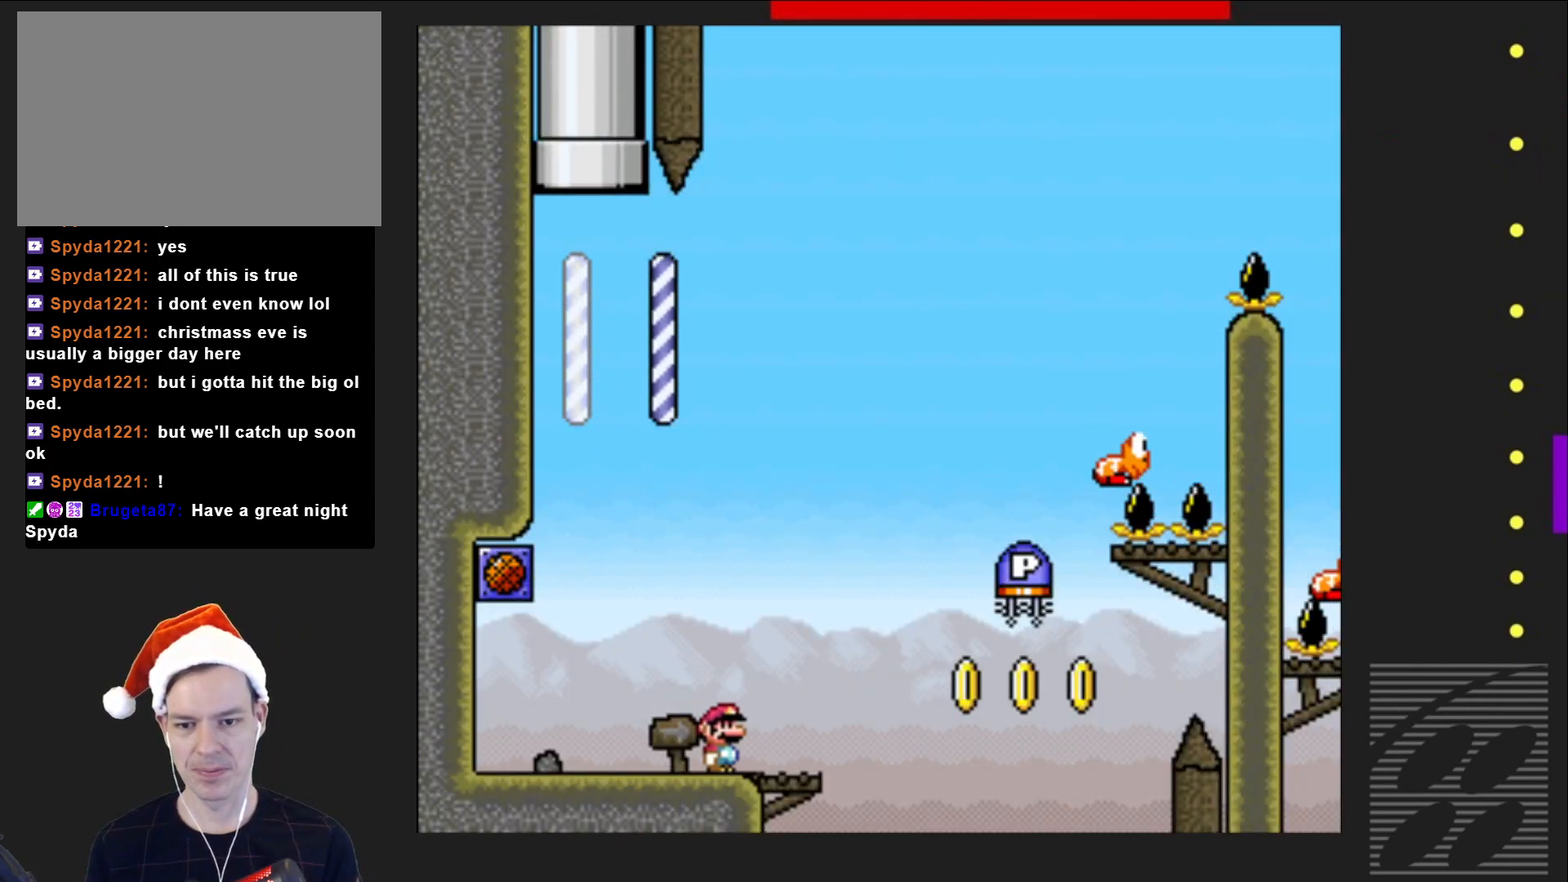
{"buttons": ["DPAD_LEFT"], "events": [[17, "CROSS", "down"], [300, "DPAD_RIGHT", "up"], [433, "CROSS", "up"], [483, "SQUARE", "up"], [500, "DPAD_LEFT", "down"]]}